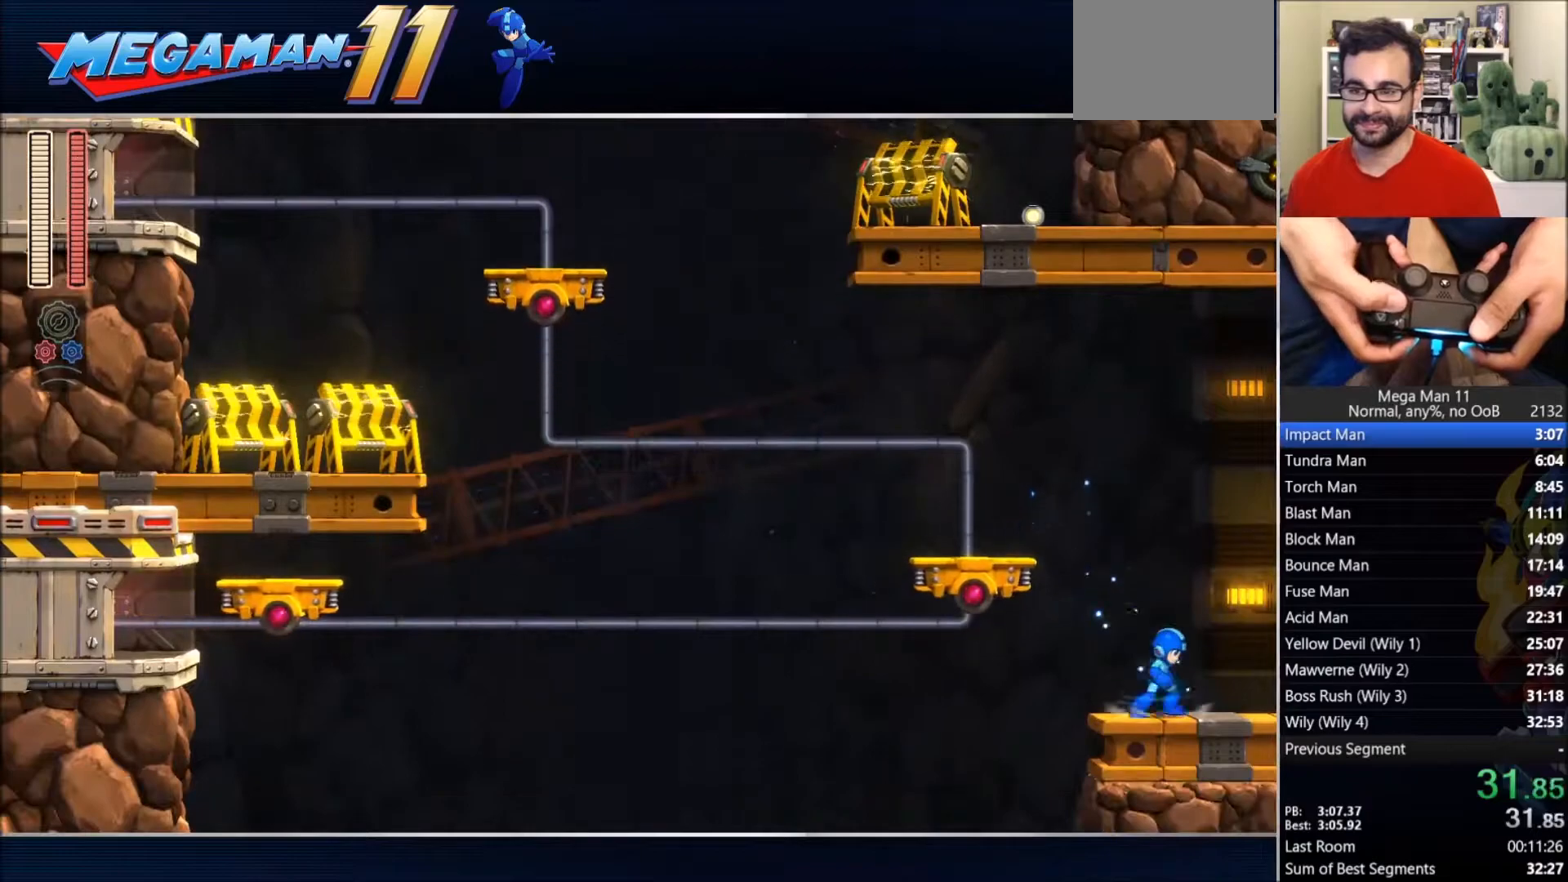
Gameplay with a controller (PlayStation layout); each line is a JSON object with the inputs held at the frame after it. "events" lists button and stick changes between this image and that frame as [ms after this image, input, new state], when the widget could be followed in between.
{"buttons": ["DPAD_RIGHT"], "left_stick": "center", "right_stick": "center", "events": [[217, "CIRCLE", "up"], [250, "SQUARE", "up"]]}
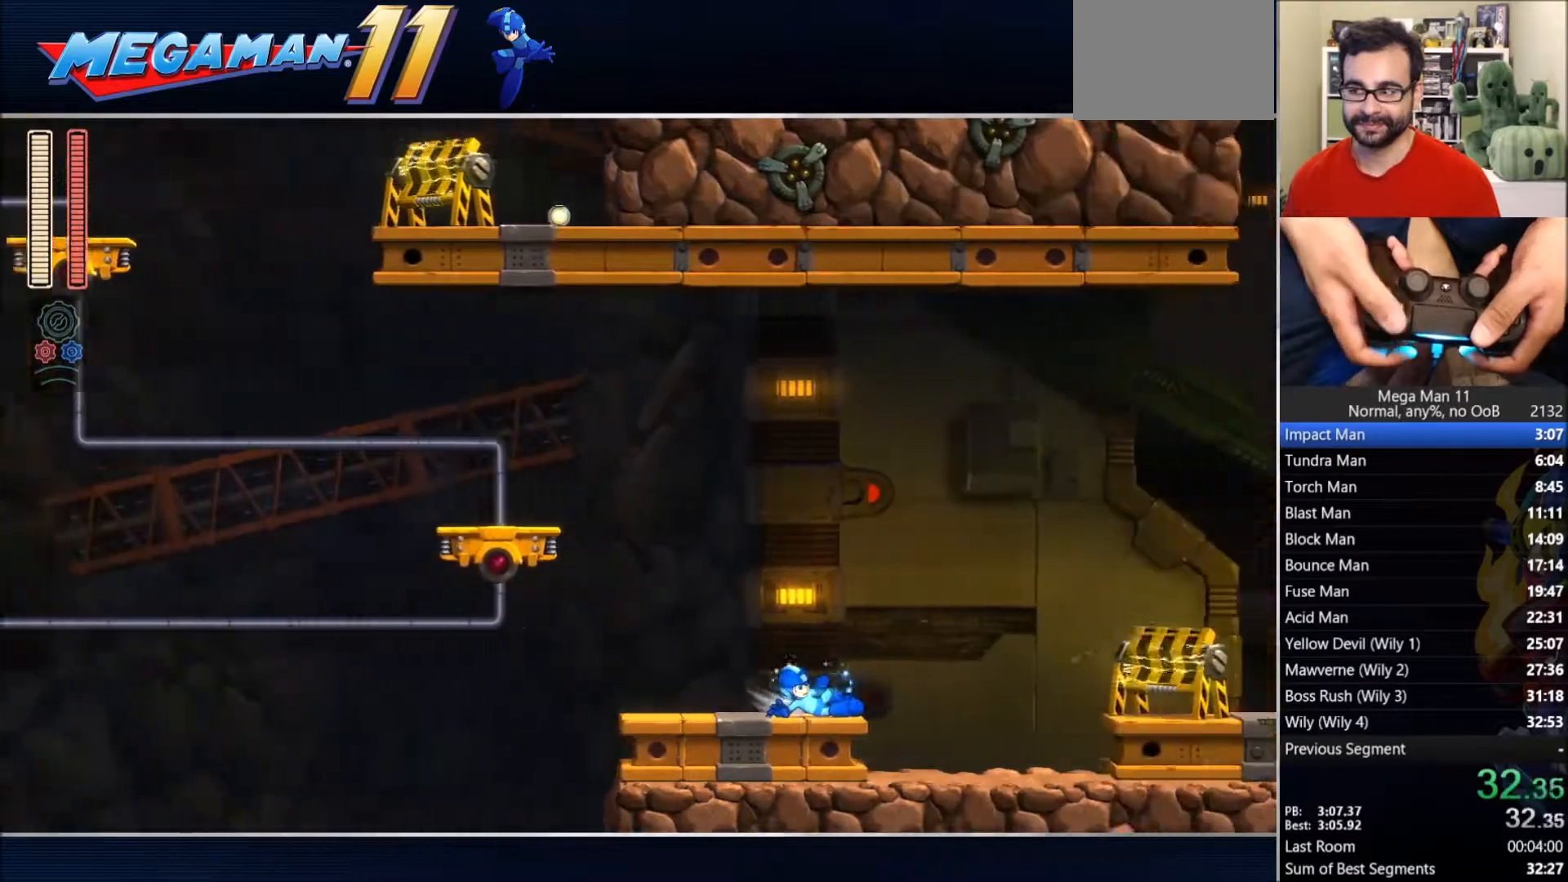
{"buttons": ["DPAD_RIGHT"], "left_stick": "center", "right_stick": "center", "events": []}
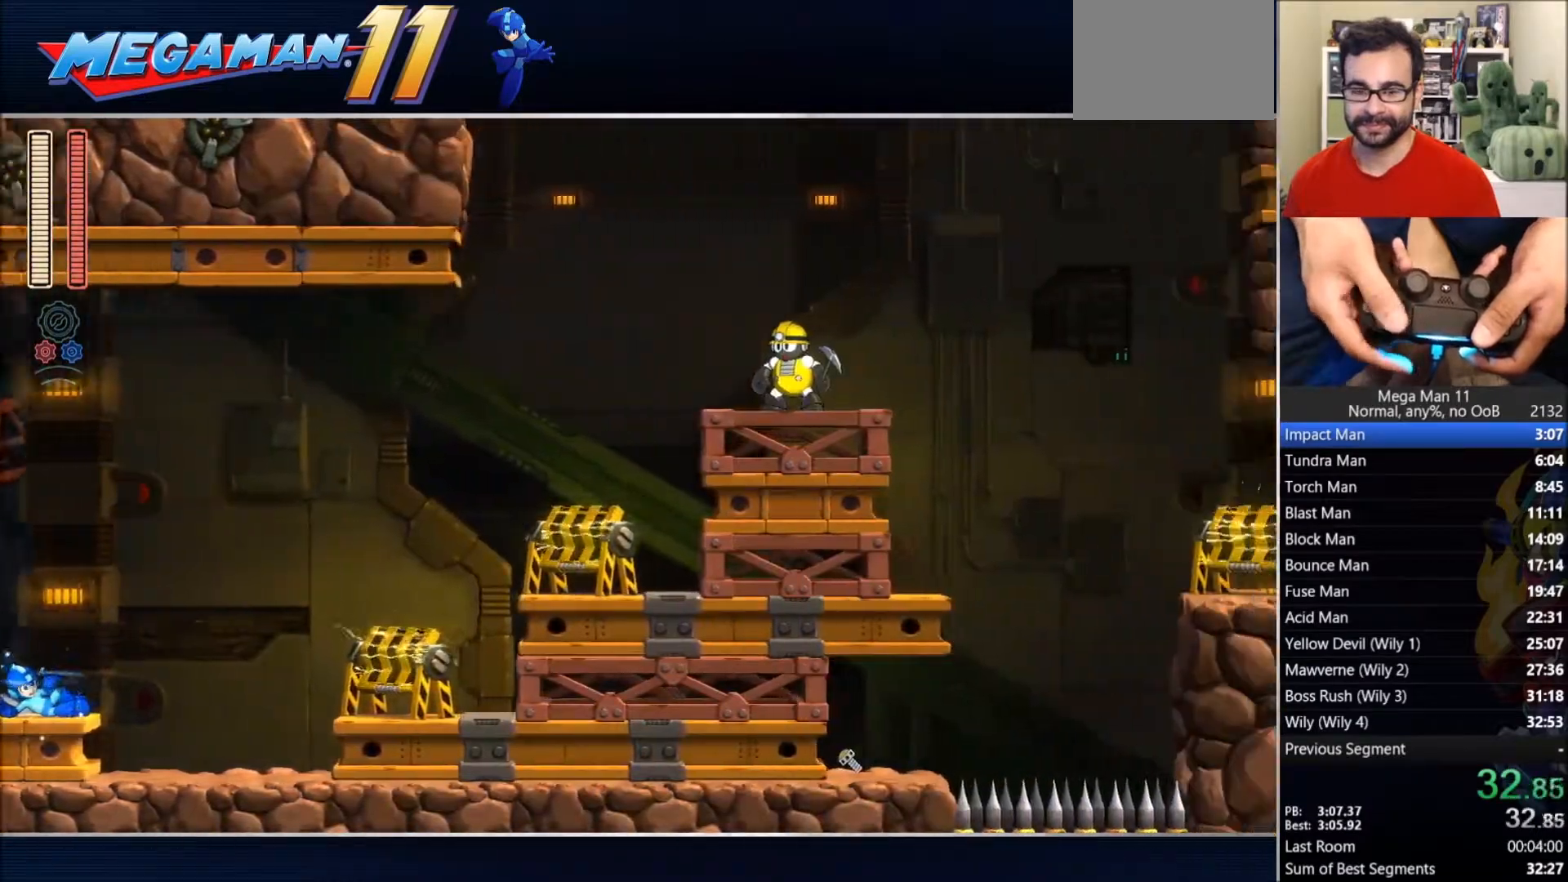
{"buttons": ["CROSS", "CIRCLE", "TRIANGLE", "DPAD_RIGHT"], "left_stick": "center", "right_stick": "center", "events": [[333, "CROSS", "down"], [483, "CIRCLE", "down"], [483, "TRIANGLE", "down"]]}
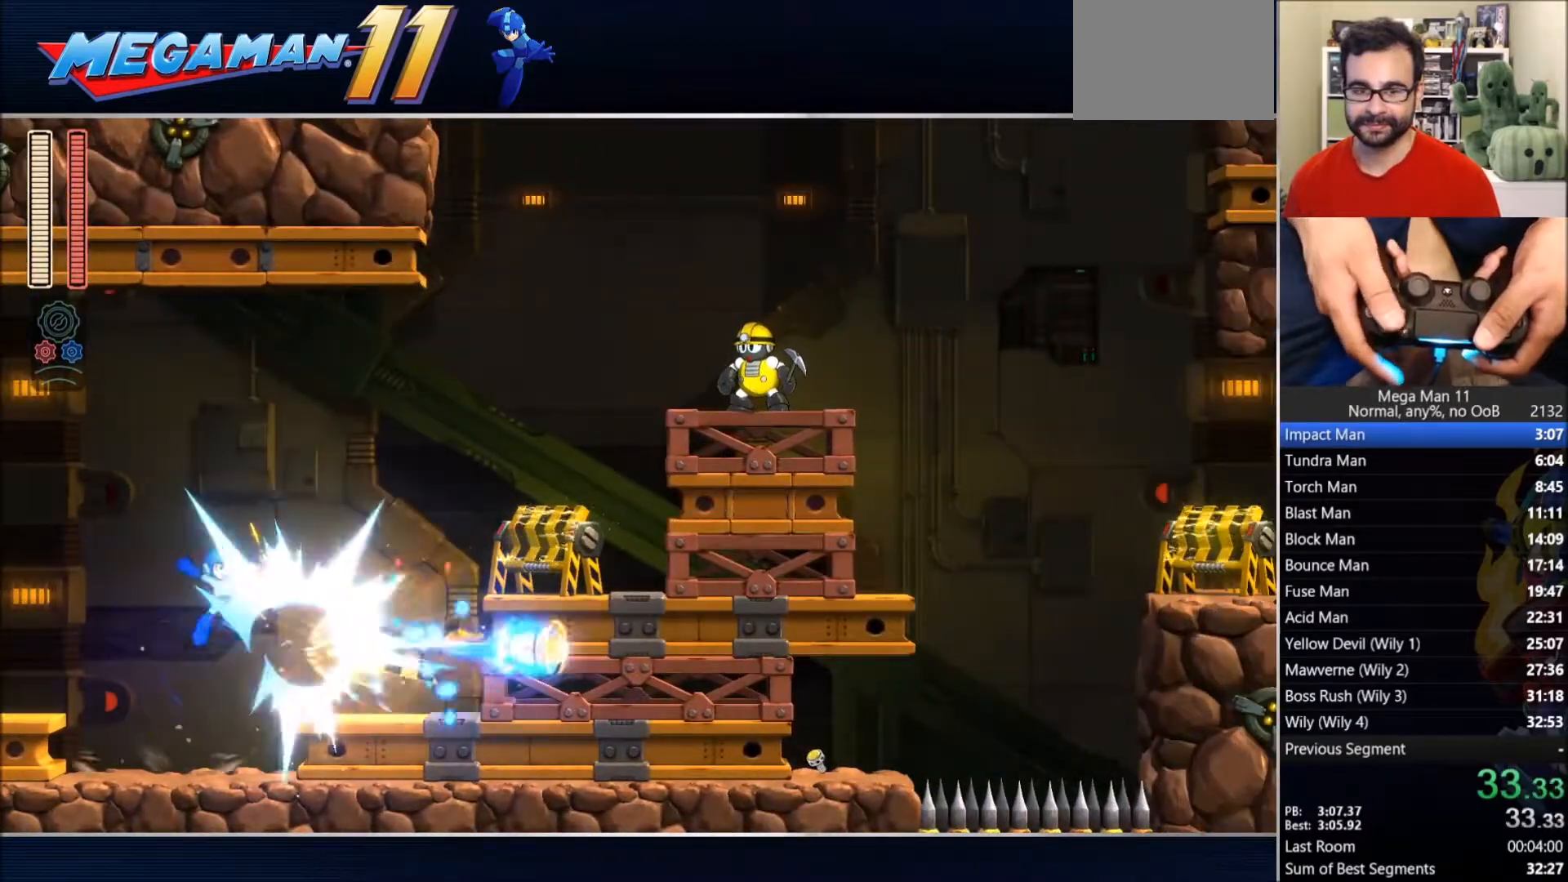
{"buttons": ["CROSS", "DPAD_RIGHT"], "left_stick": "center", "right_stick": "center", "events": [[17, "SQUARE", "down"], [33, "CROSS", "up"], [33, "SQUARE", "up"], [50, "CIRCLE", "up"], [167, "TRIANGLE", "up"], [367, "CROSS", "down"]]}
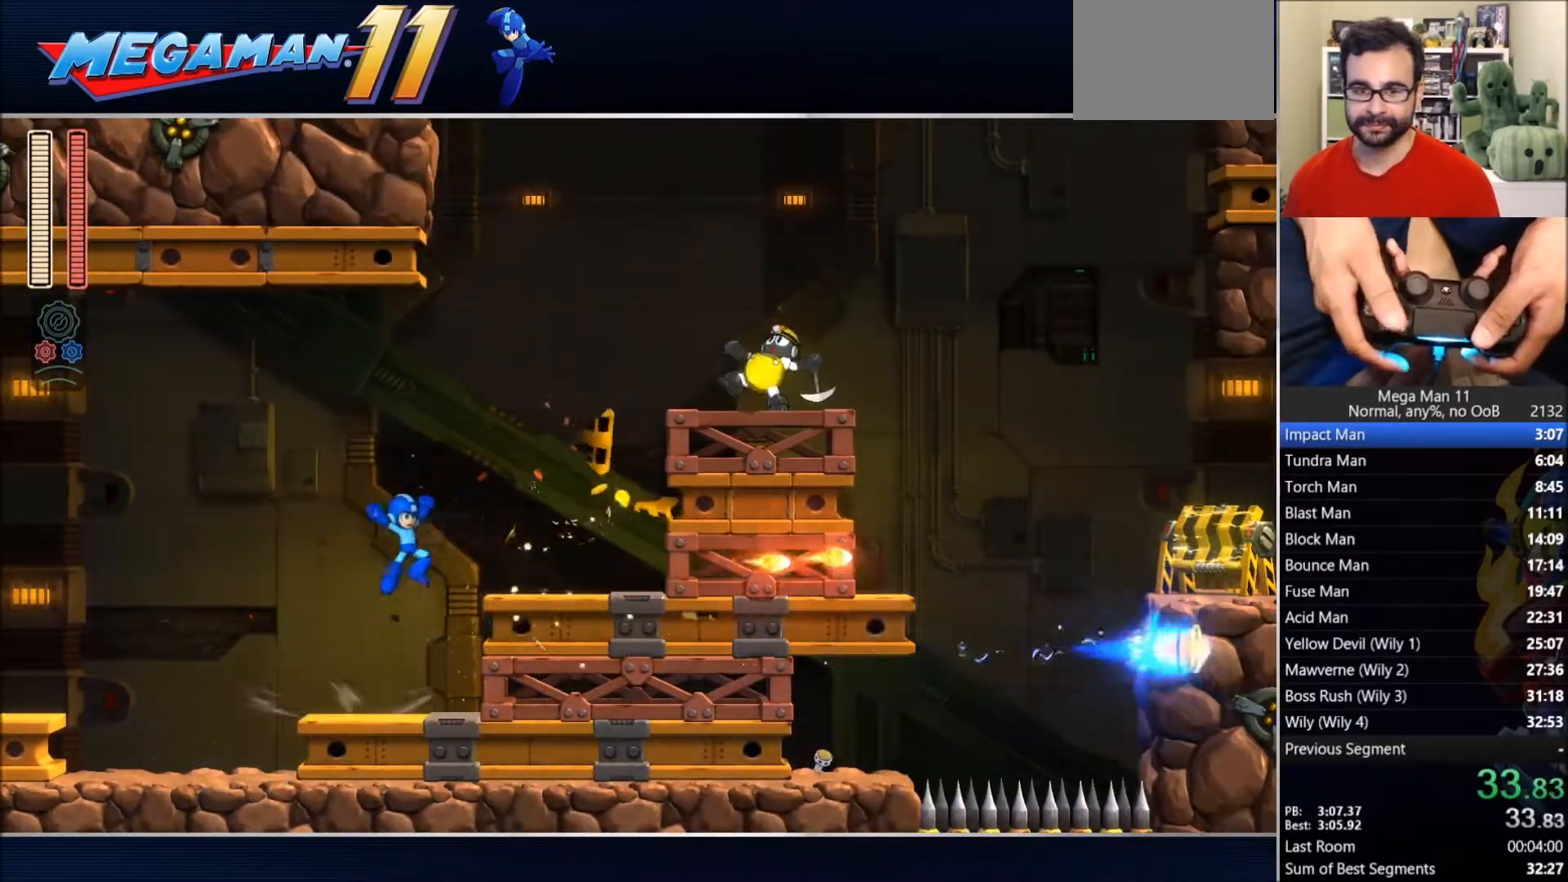
{"buttons": ["CROSS", "CIRCLE", "SQUARE", "TRIANGLE", "DPAD_RIGHT"], "left_stick": "center", "right_stick": "center", "events": [[50, "CROSS", "up"], [250, "CROSS", "down"], [367, "SQUARE", "down"], [383, "CIRCLE", "down"], [383, "TRIANGLE", "down"]]}
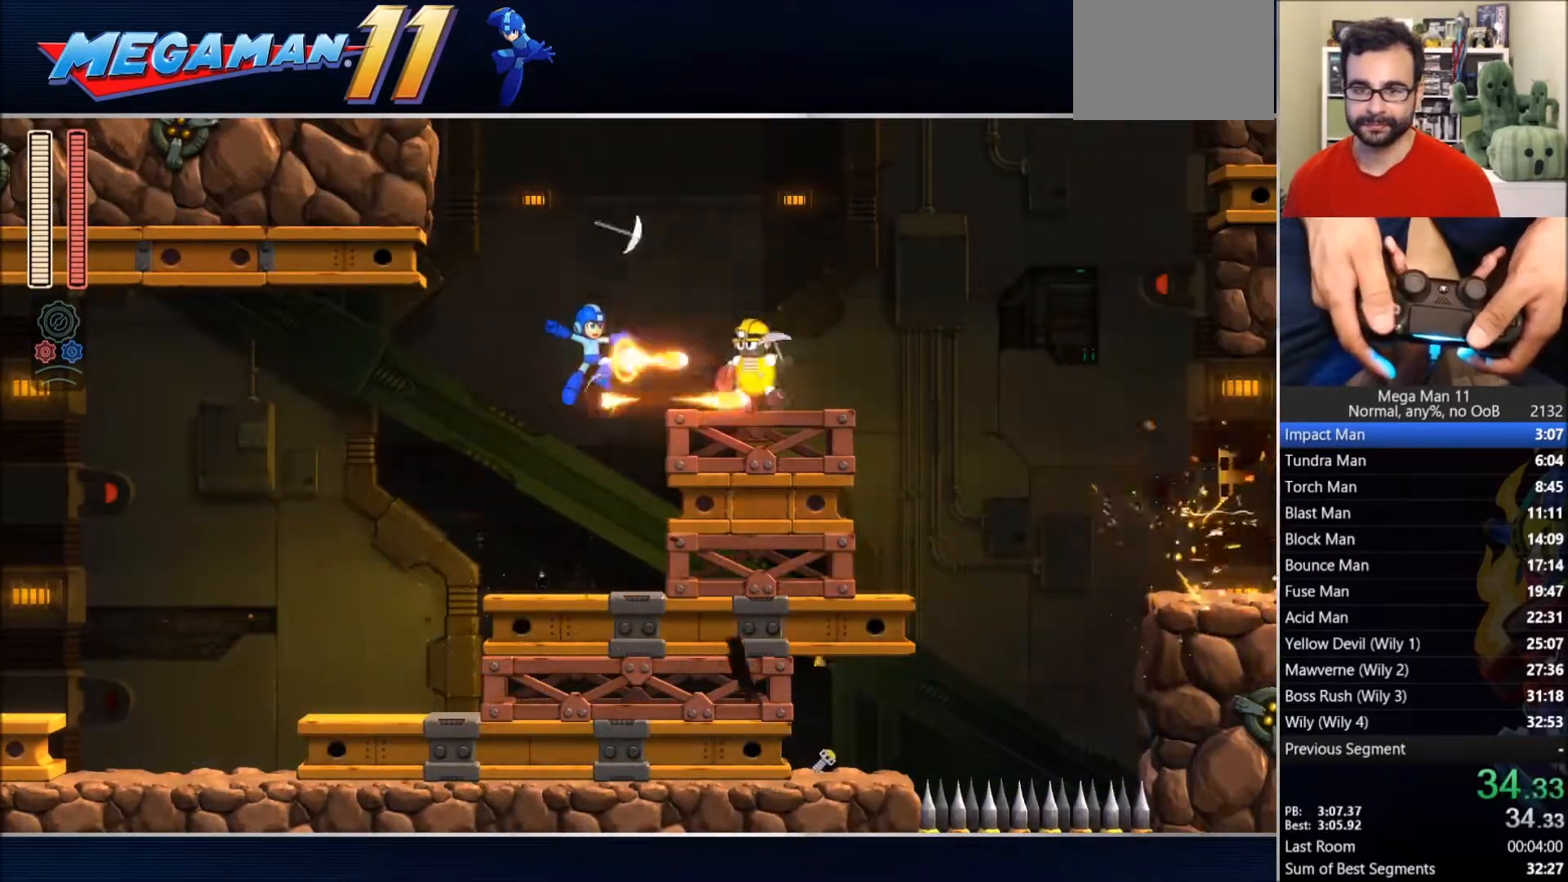
{"buttons": ["CIRCLE", "DPAD_RIGHT"], "left_stick": "center", "right_stick": "center", "events": [[100, "CIRCLE", "up"], [117, "CROSS", "up"], [133, "SQUARE", "up"], [300, "CIRCLE", "down"], [383, "TRIANGLE", "up"]]}
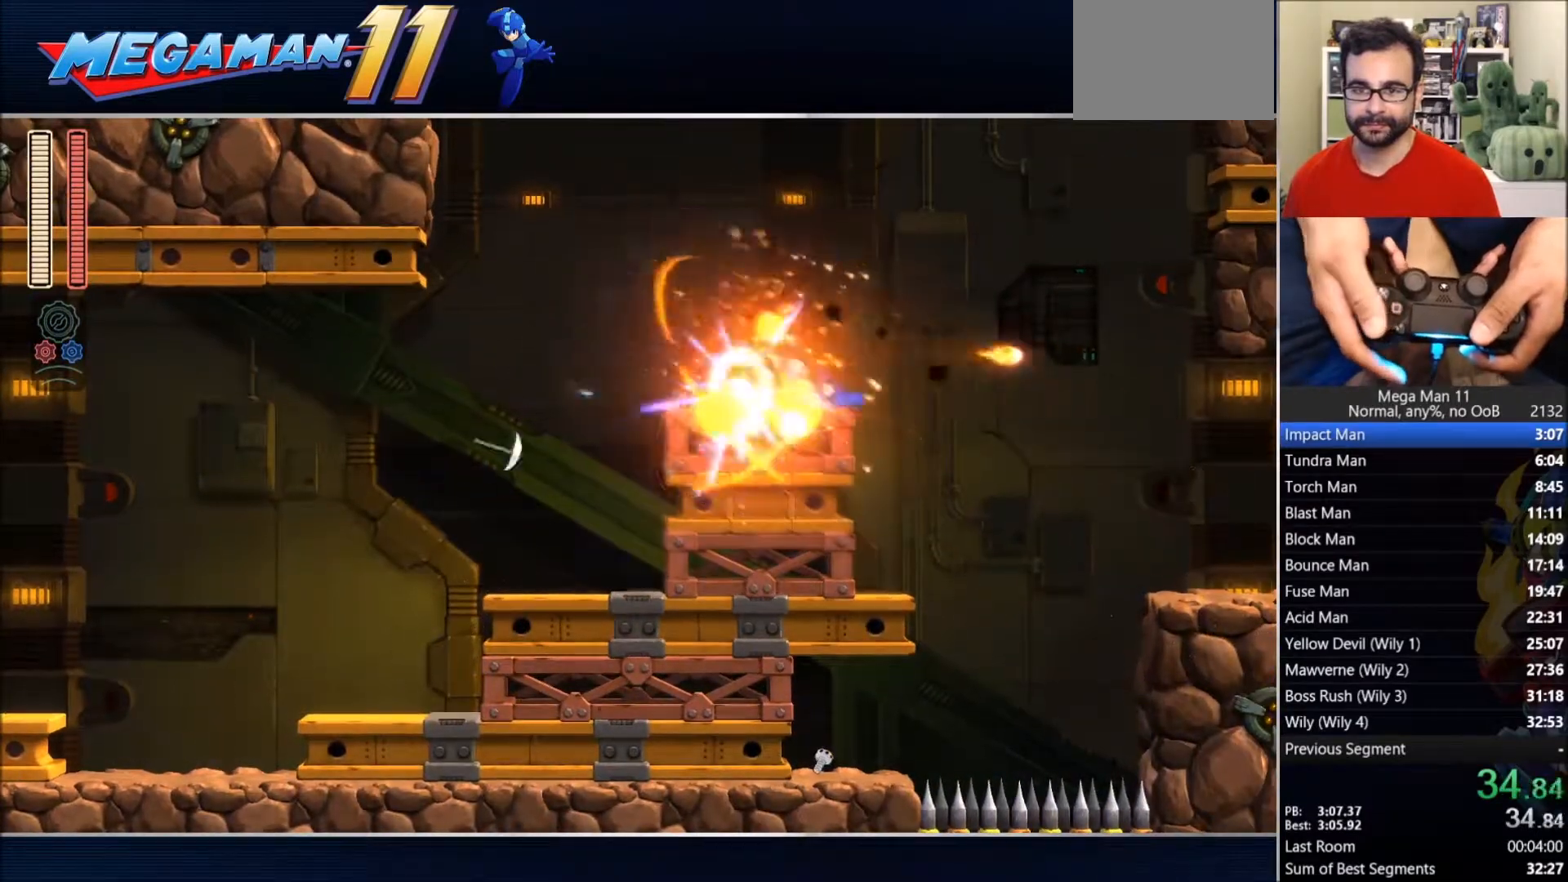
{"buttons": ["DPAD_RIGHT"], "left_stick": "center", "right_stick": "center", "events": [[50, "CROSS", "down"], [83, "CIRCLE", "up"], [333, "CROSS", "up"]]}
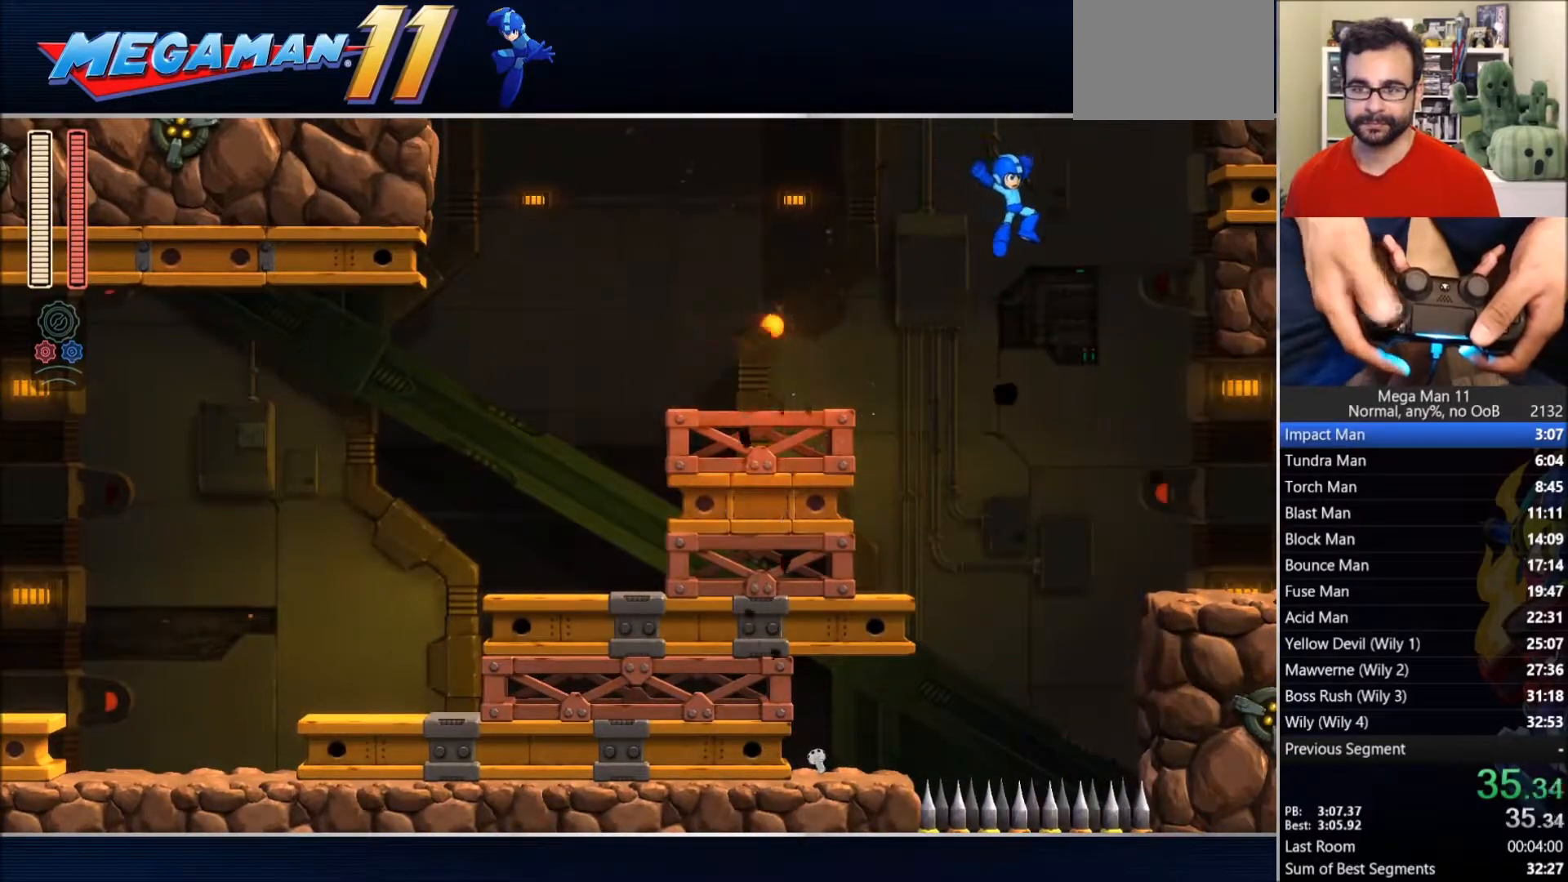
{"buttons": ["CIRCLE", "DPAD_RIGHT"], "left_stick": "center", "right_stick": "center", "events": [[333, "CIRCLE", "down"]]}
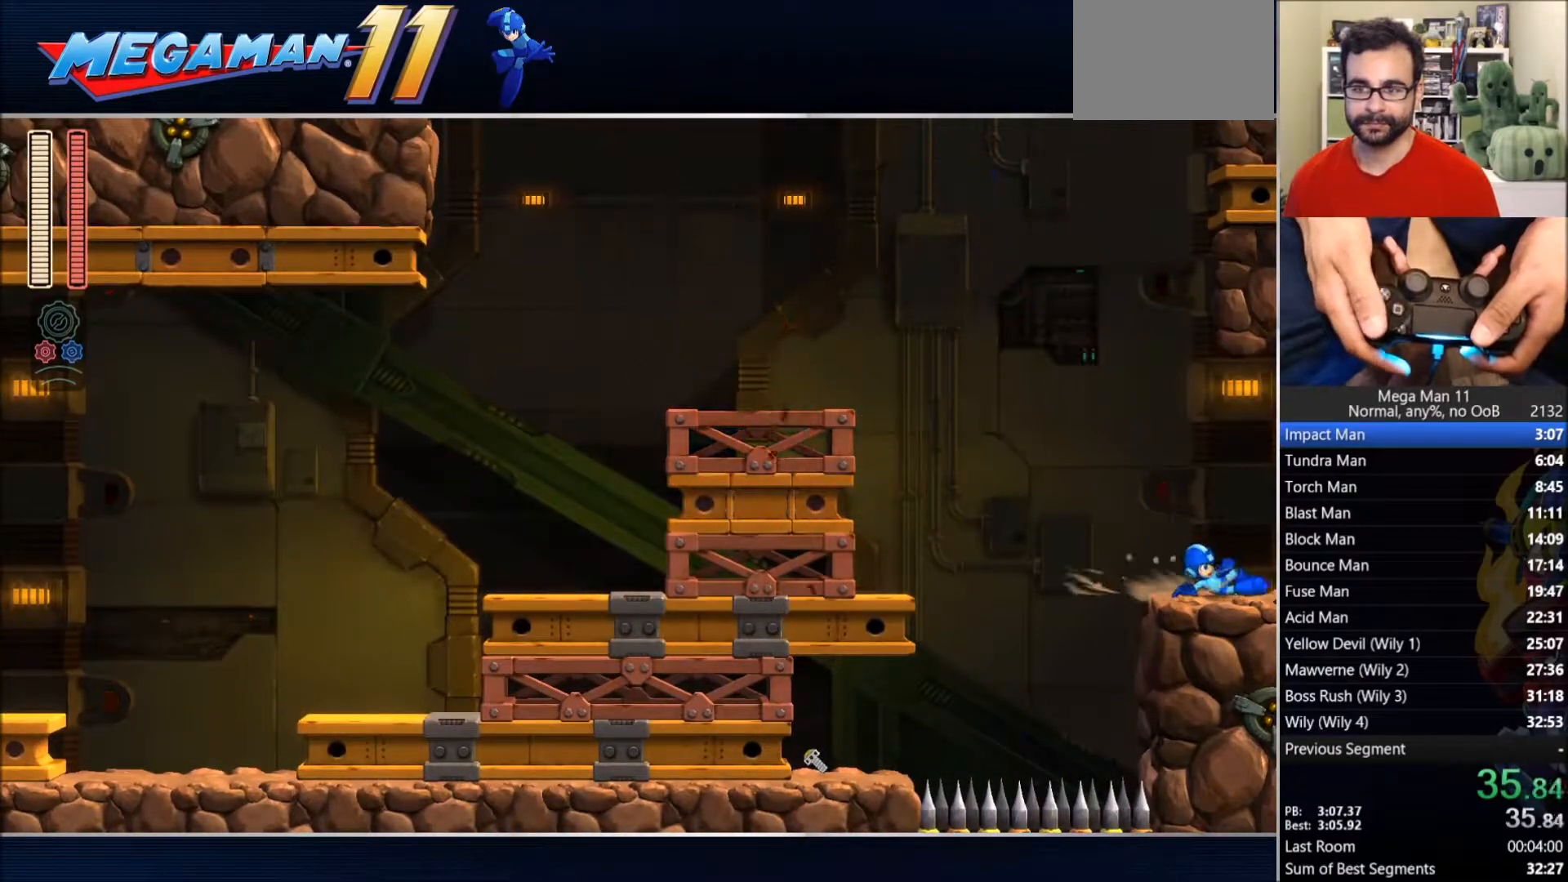
{"buttons": ["DPAD_RIGHT"], "left_stick": "center", "right_stick": "center", "events": [[33, "CIRCLE", "up"]]}
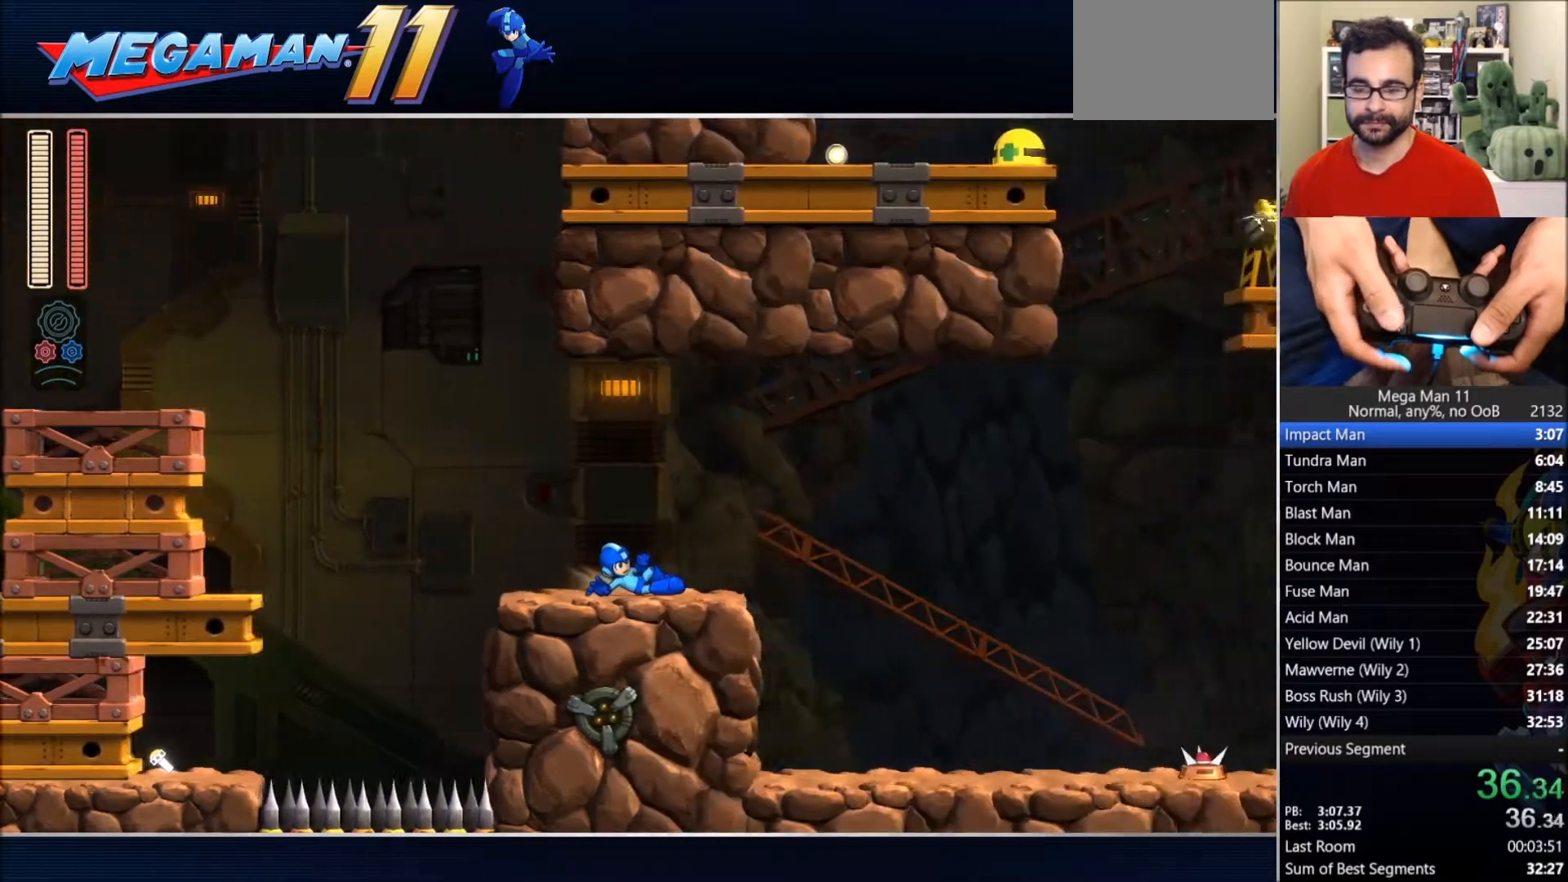
{"buttons": ["DPAD_RIGHT"], "left_stick": "center", "right_stick": "center", "events": []}
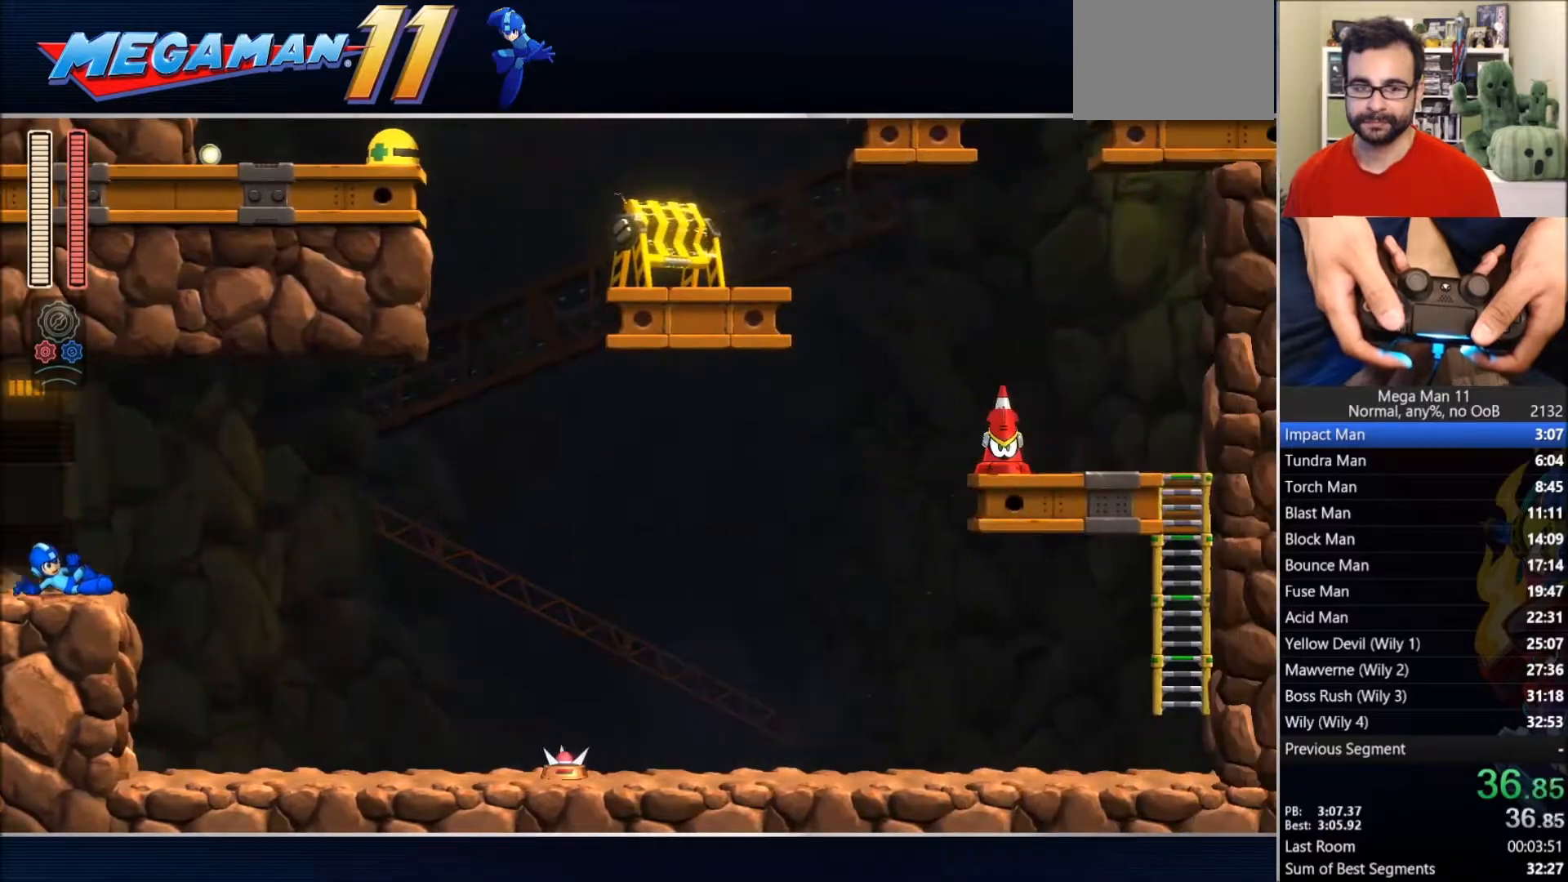
{"buttons": ["DPAD_RIGHT"], "left_stick": "center", "right_stick": "center", "events": [[50, "CROSS", "down"], [167, "CIRCLE", "down"], [167, "TRIANGLE", "down"], [183, "SQUARE", "down"], [250, "CIRCLE", "up"], [250, "CROSS", "up"], [250, "SQUARE", "up"], [483, "TRIANGLE", "up"]]}
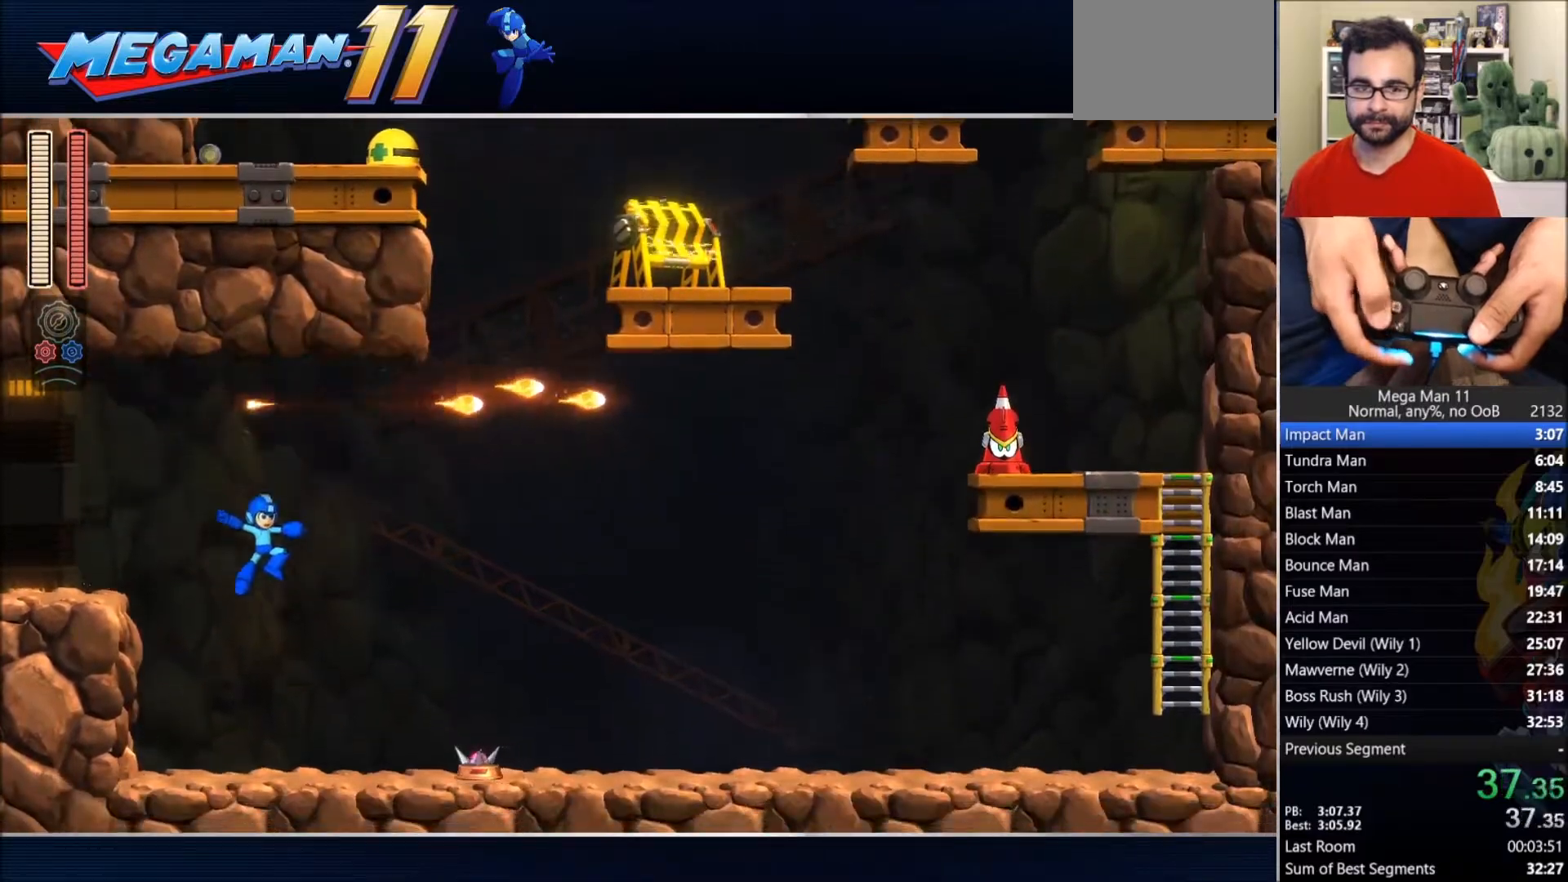
{"buttons": ["DPAD_RIGHT"], "left_stick": "center", "right_stick": "center", "events": [[183, "CROSS", "down"], [300, "CROSS", "up"]]}
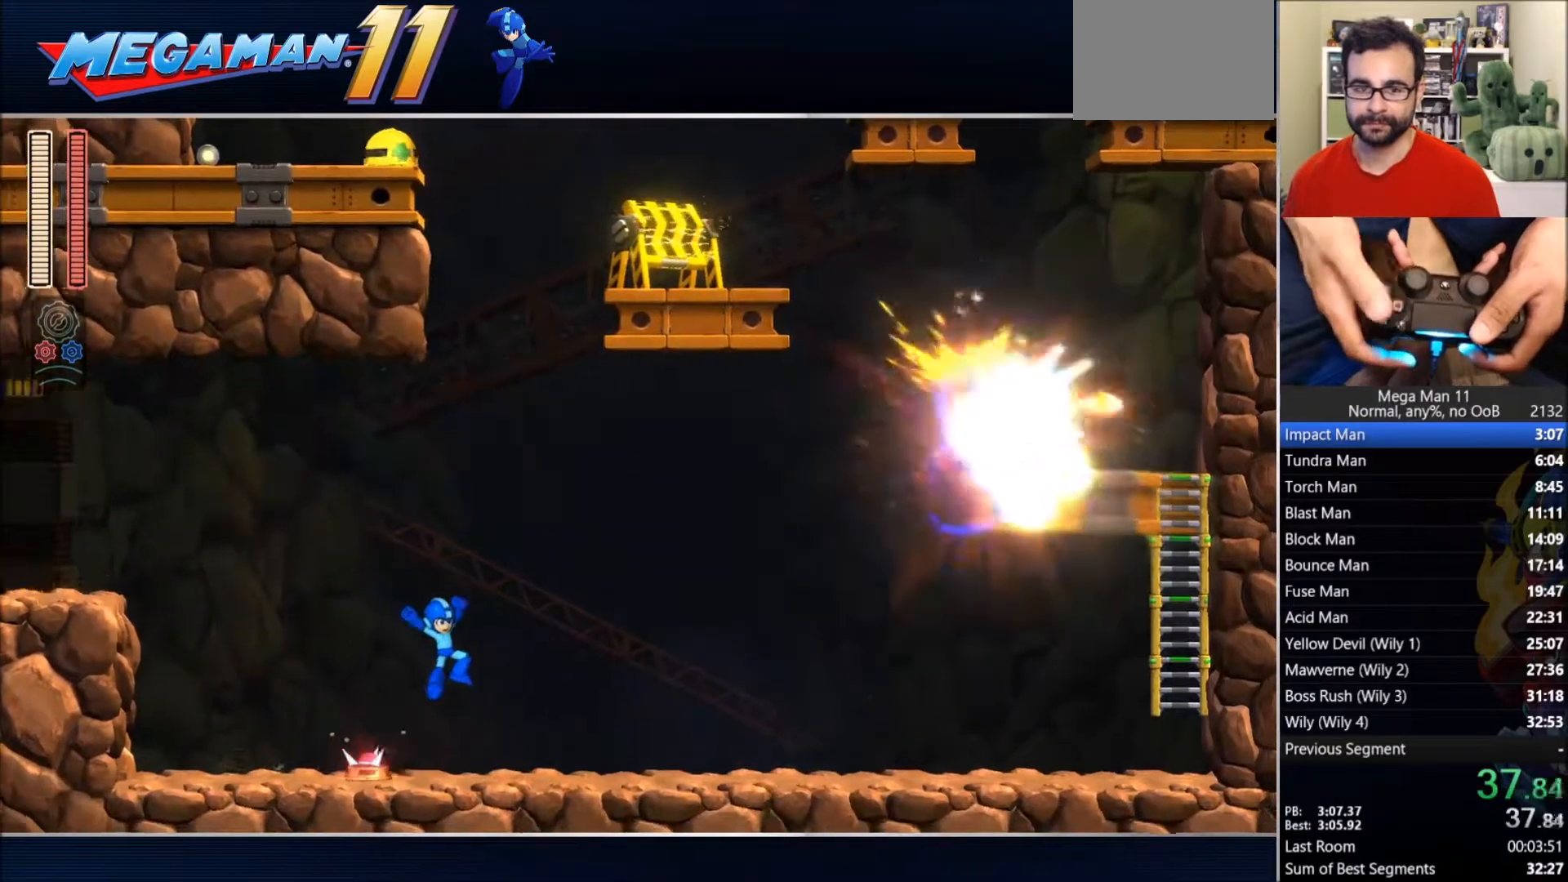
{"buttons": ["CIRCLE", "DPAD_RIGHT"], "left_stick": "center", "right_stick": "center", "events": [[133, "CIRCLE", "down"]]}
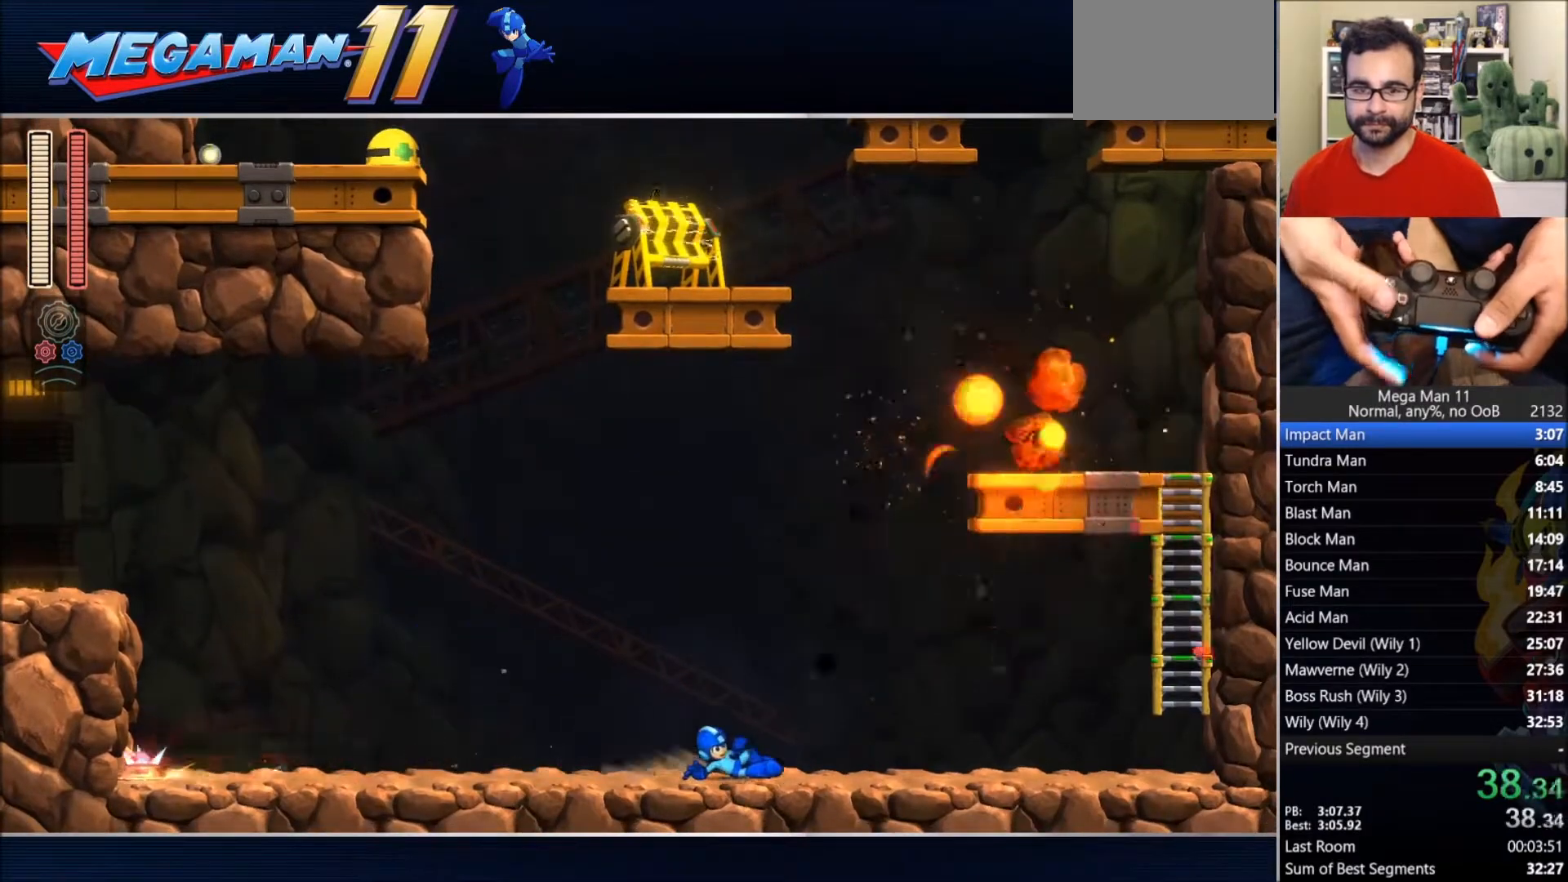
{"buttons": ["SQUARE", "DPAD_RIGHT"], "left_stick": "center", "right_stick": "center", "events": [[33, "CROSS", "down"], [33, "R2", "down"], [50, "SQUARE", "down"], [133, "CIRCLE", "up"], [150, "DPAD_RIGHT", "up"], [167, "CROSS", "up"], [200, "R2", "up"], [433, "DPAD_RIGHT", "down"]]}
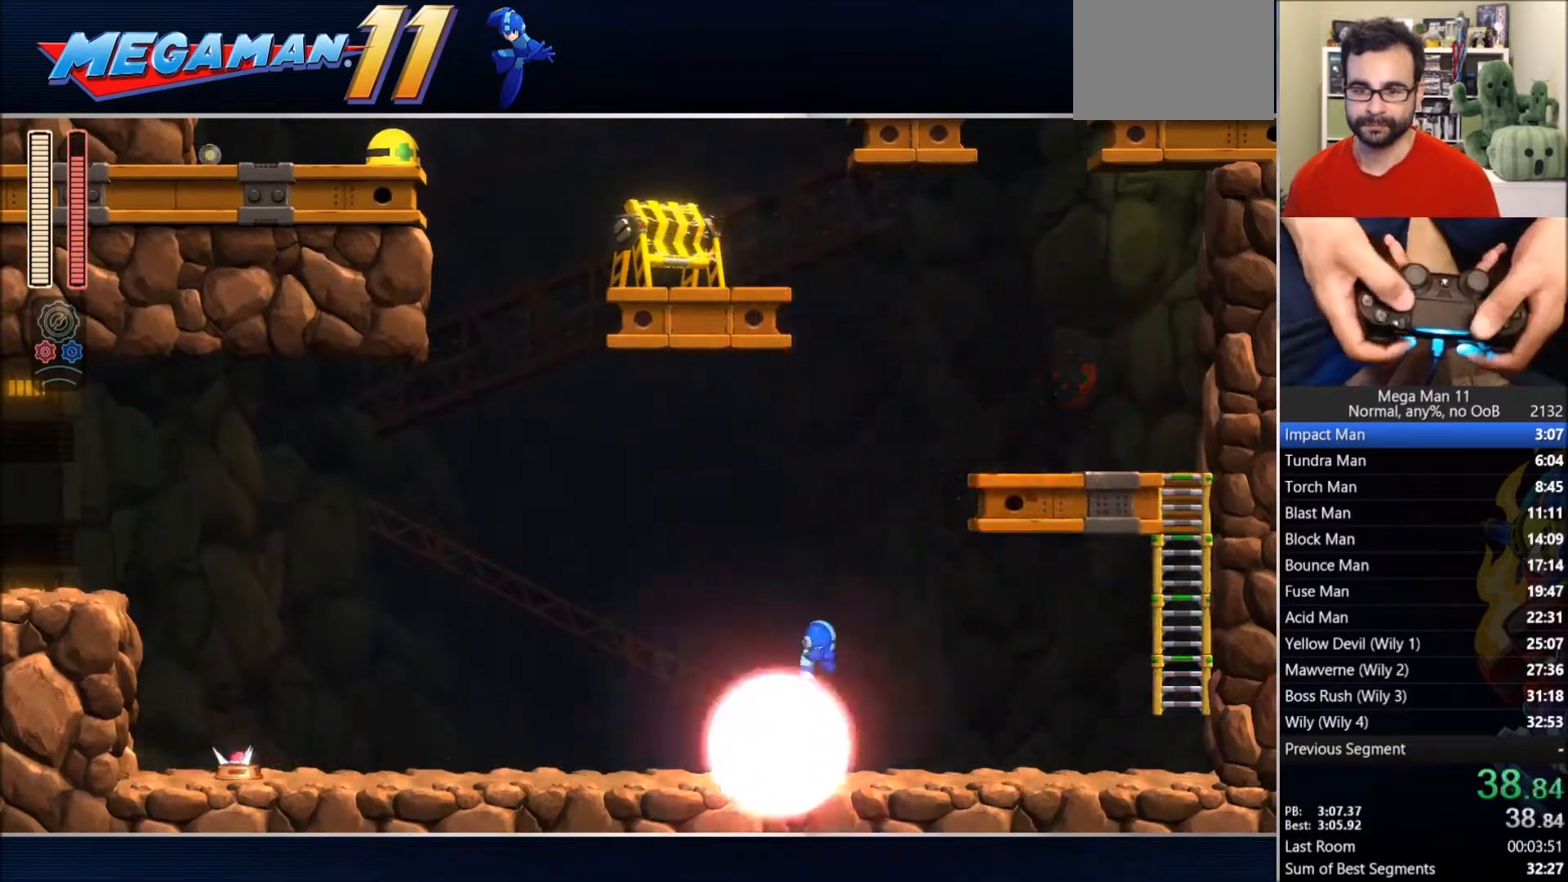
{"buttons": ["SQUARE"], "left_stick": "center", "right_stick": "center", "events": [[433, "DPAD_RIGHT", "up"]]}
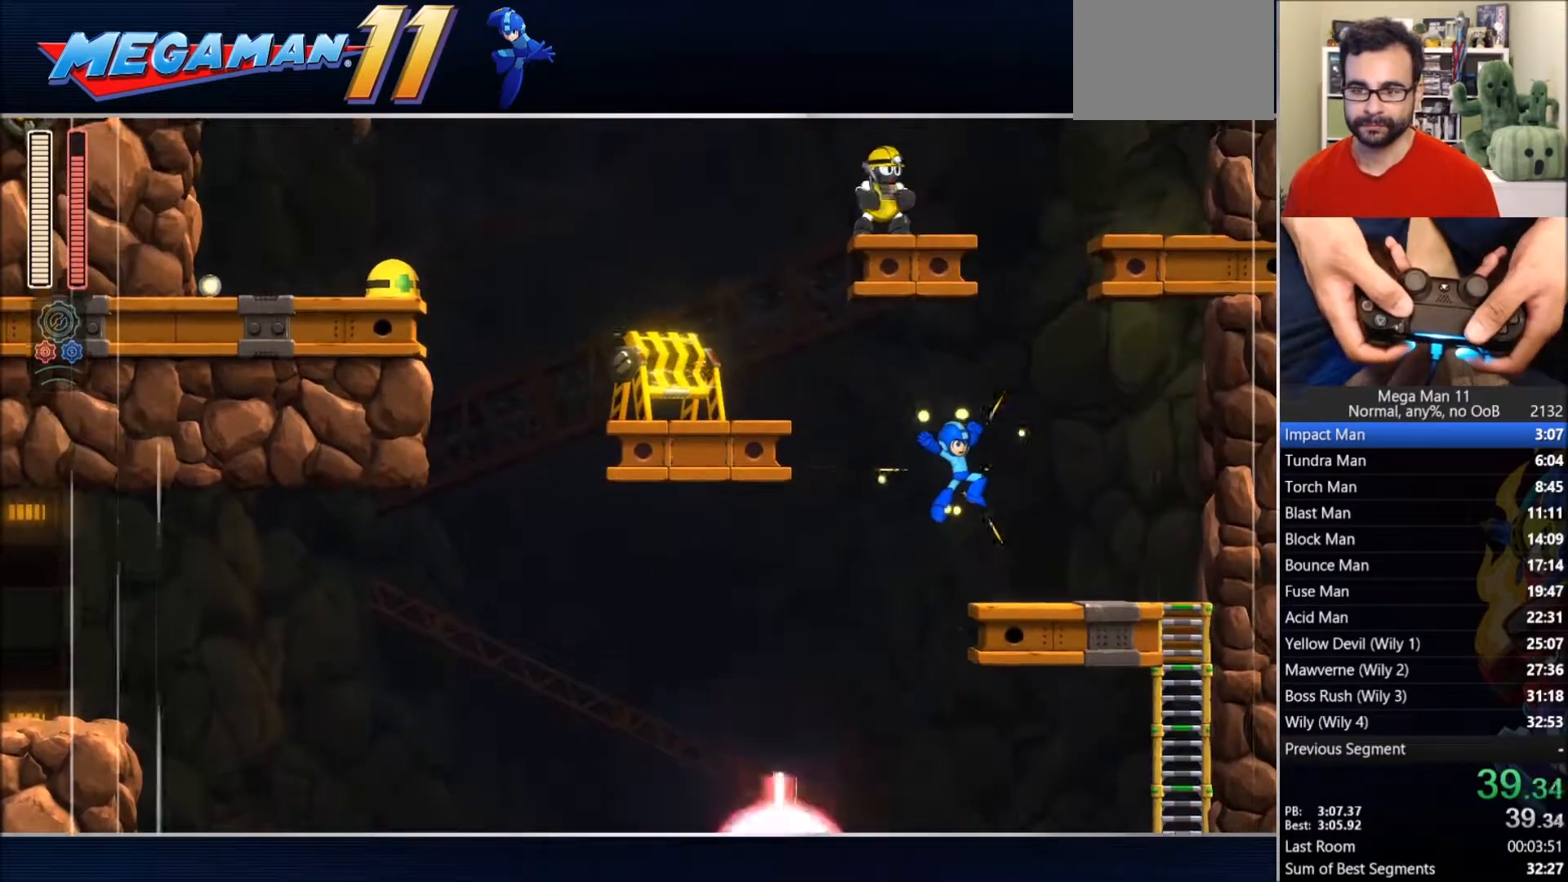
{"buttons": ["SQUARE", "DPAD_LEFT"], "left_stick": "center", "right_stick": "center", "events": [[183, "CROSS", "down"], [183, "DPAD_LEFT", "down"], [500, "CROSS", "up"]]}
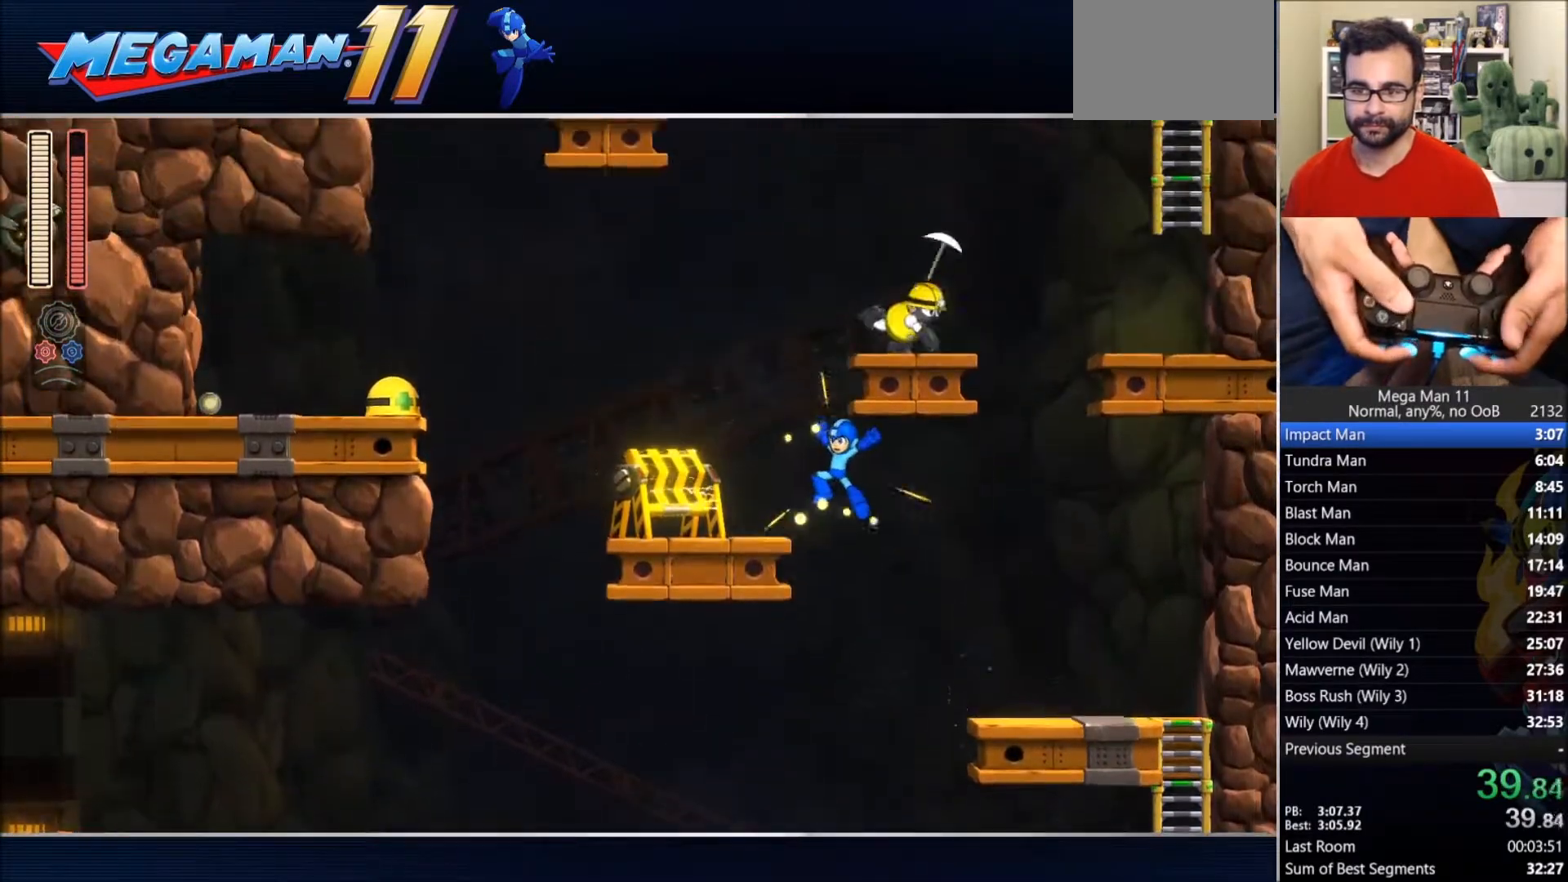
{"buttons": ["SQUARE", "DPAD_LEFT"], "left_stick": "center", "right_stick": "center", "events": [[133, "DPAD_LEFT", "up"], [150, "CROSS", "down"], [167, "DPAD_RIGHT", "down"], [183, "R2", "down"], [300, "DPAD_RIGHT", "up"], [400, "R2", "up"], [417, "CROSS", "up"], [500, "DPAD_LEFT", "down"]]}
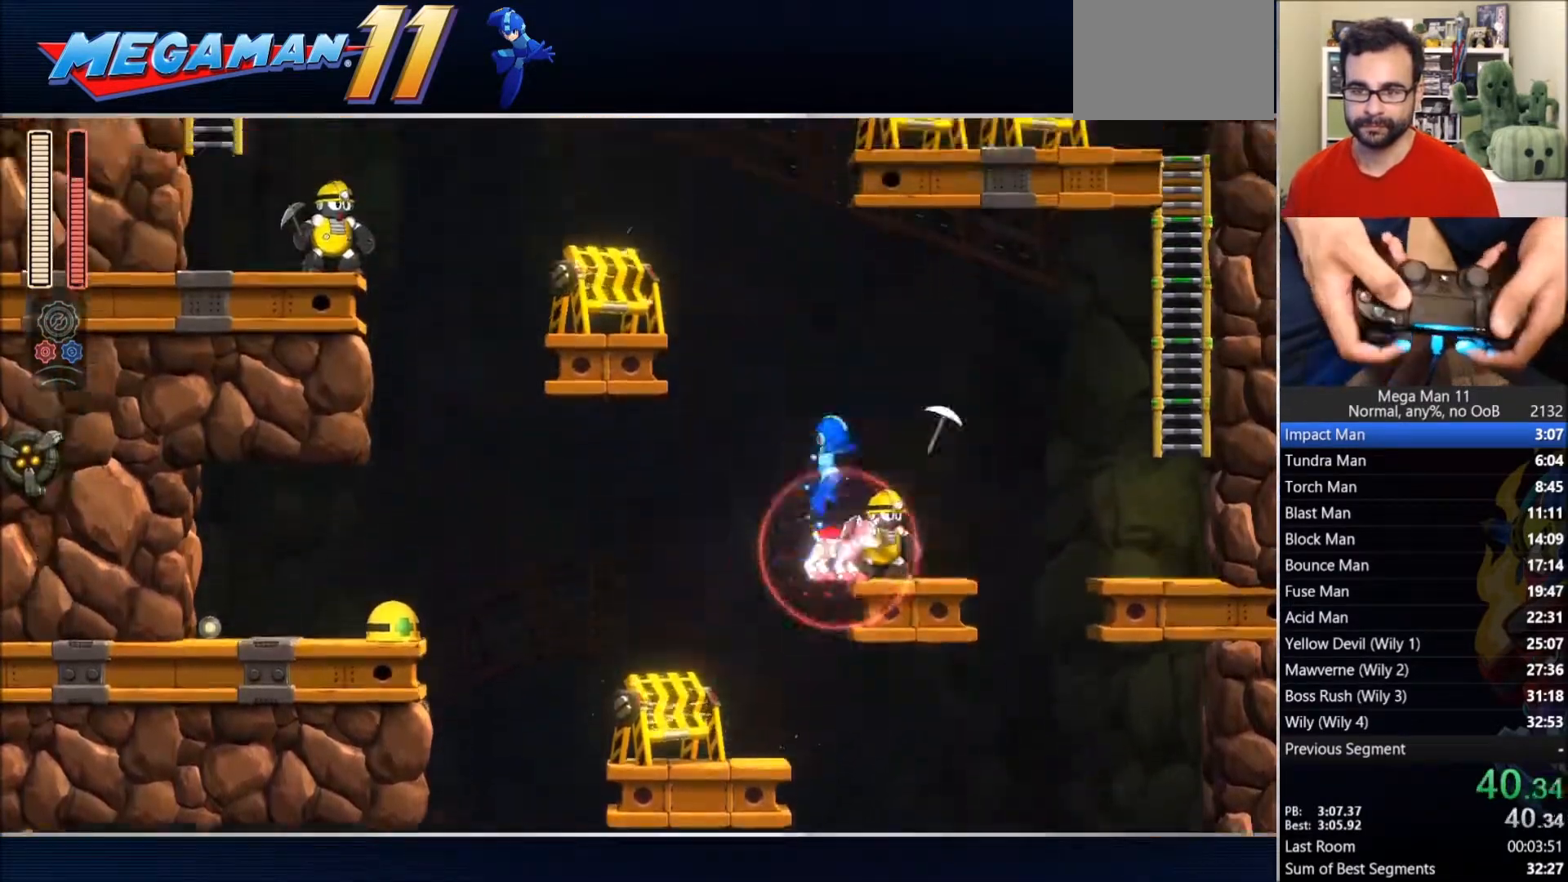
{"buttons": ["DPAD_LEFT"], "left_stick": "center", "right_stick": "center", "events": [[150, "SQUARE", "up"]]}
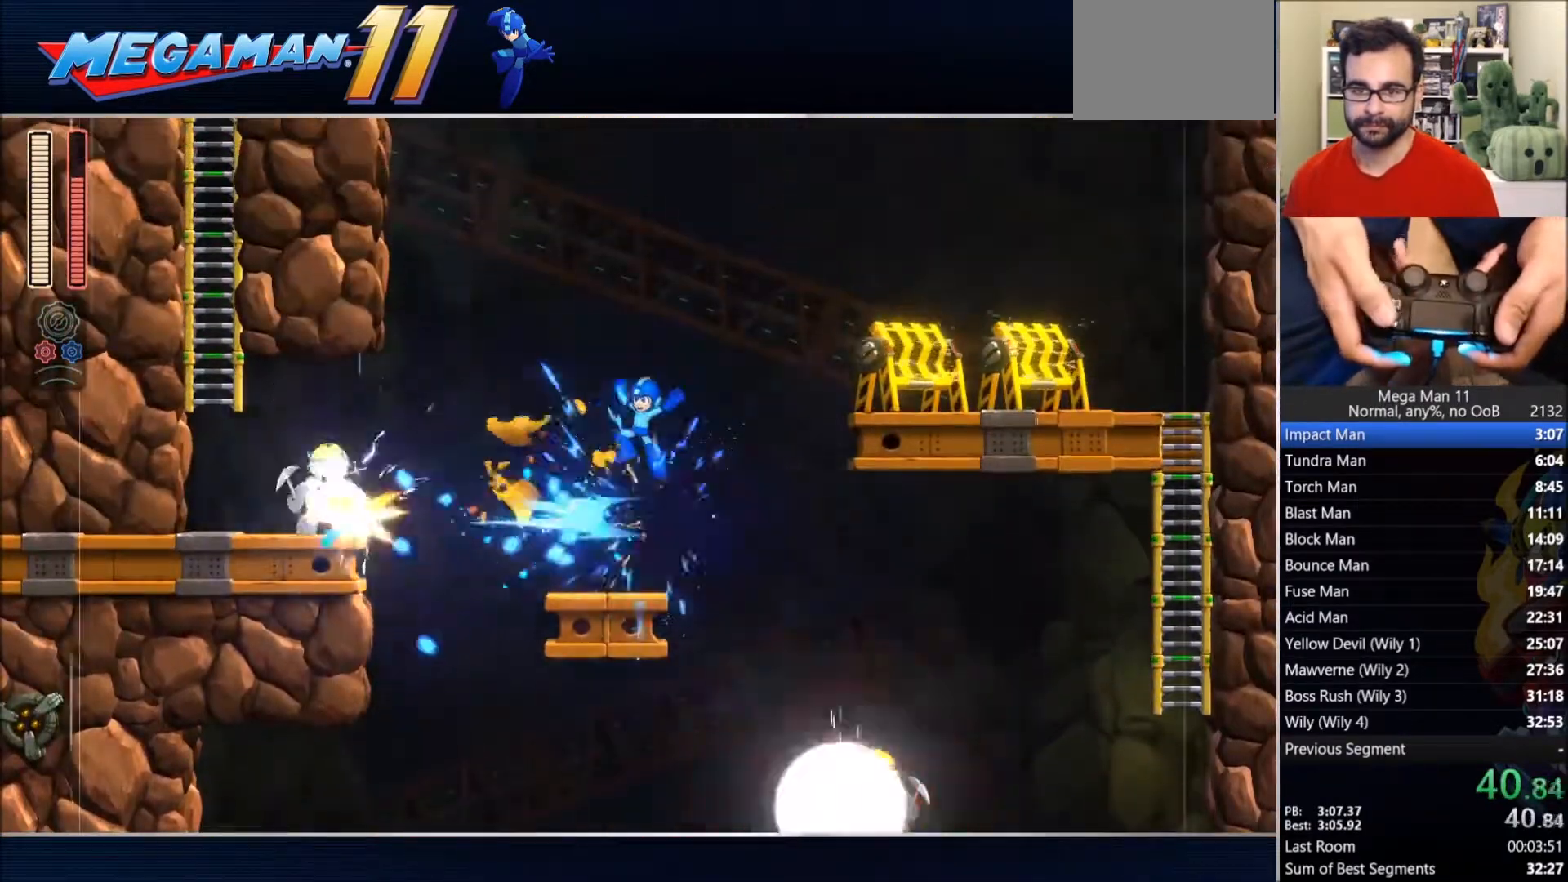
{"buttons": ["DPAD_LEFT"], "left_stick": "center", "right_stick": "center", "events": [[100, "TRIANGLE", "down"], [233, "CIRCLE", "down"], [267, "CROSS", "down"], [467, "CIRCLE", "up"], [467, "CROSS", "up"], [483, "TRIANGLE", "up"]]}
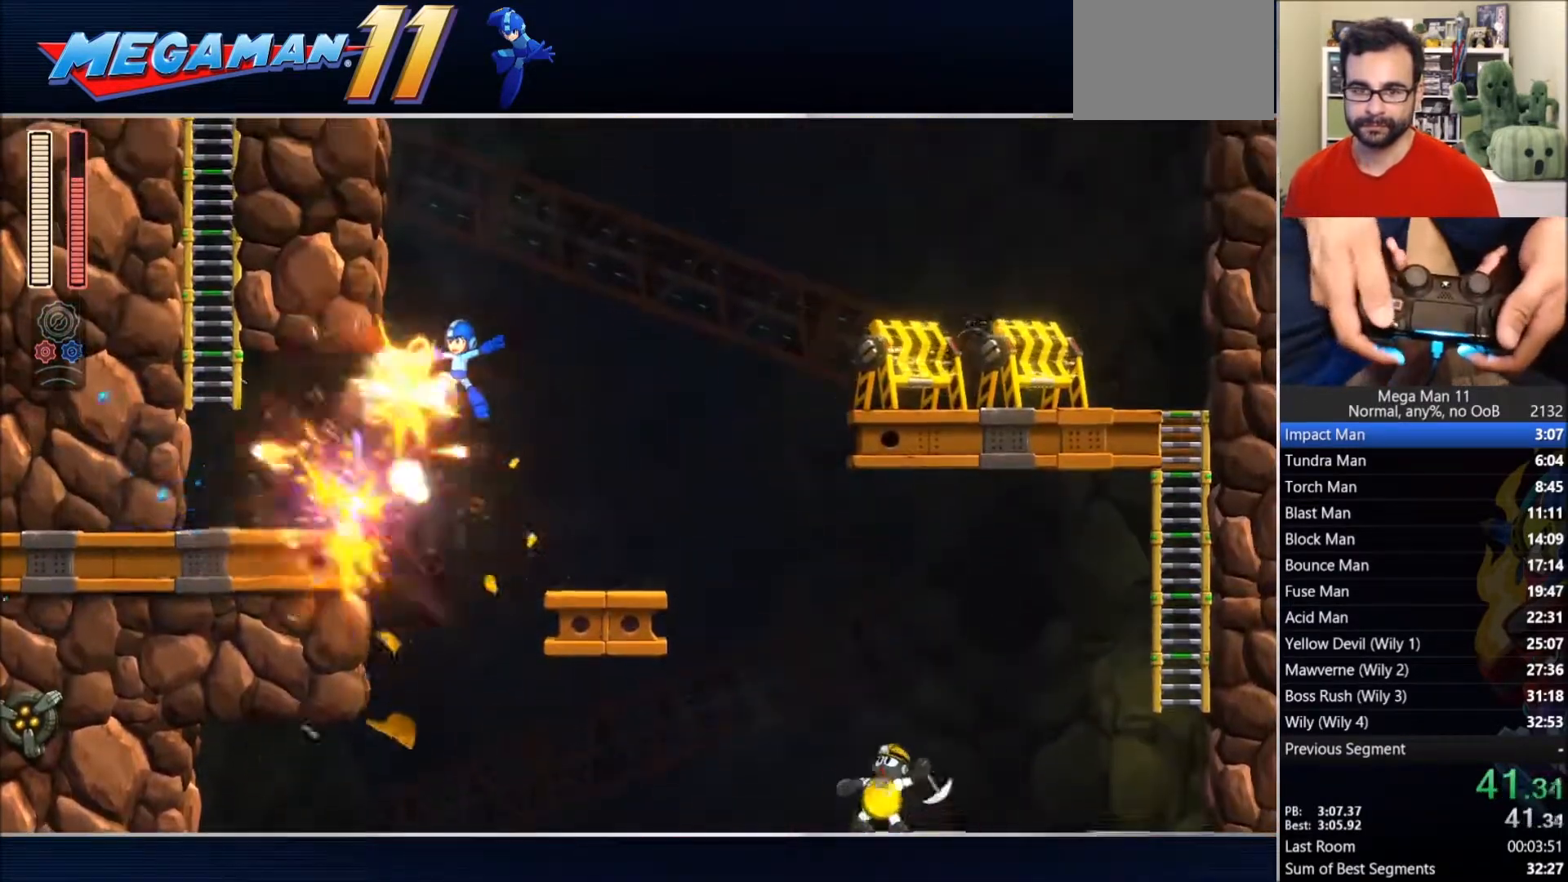
{"buttons": ["CROSS", "CIRCLE", "SQUARE", "R2", "DPAD_LEFT"], "left_stick": "center", "right_stick": "center", "events": [[267, "CIRCLE", "down"], [483, "CROSS", "down"], [500, "R2", "down"], [500, "SQUARE", "down"]]}
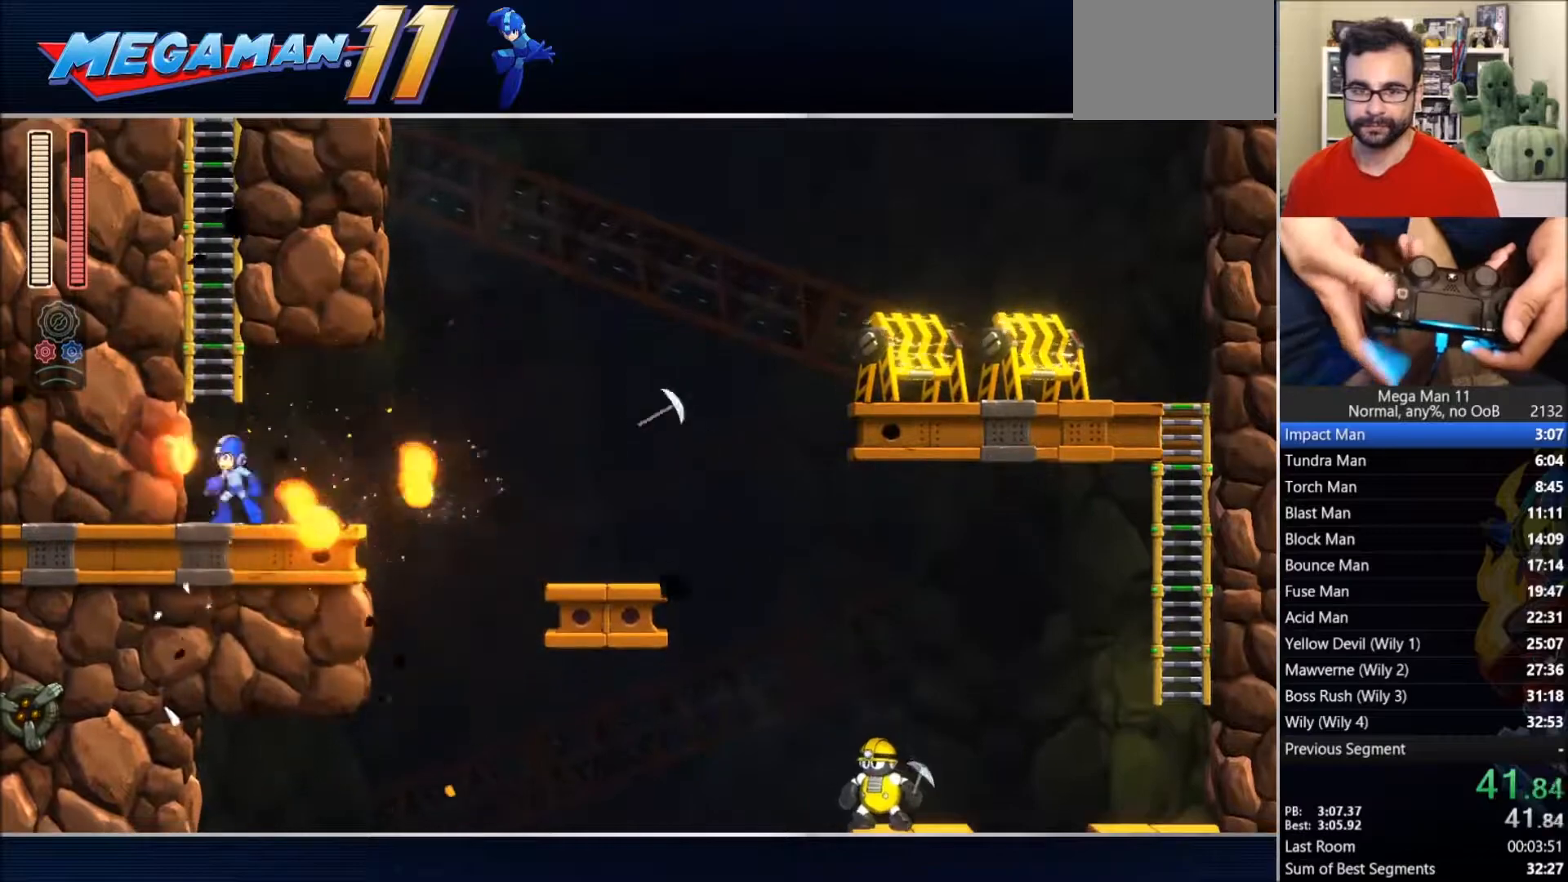
{"buttons": ["SQUARE", "DPAD_RIGHT"], "left_stick": "center", "right_stick": "center", "events": [[33, "CIRCLE", "up"], [33, "R1", "down"], [67, "CROSS", "up"], [117, "R1", "up"], [133, "R2", "up"], [383, "DPAD_LEFT", "up"], [400, "DPAD_RIGHT", "down"]]}
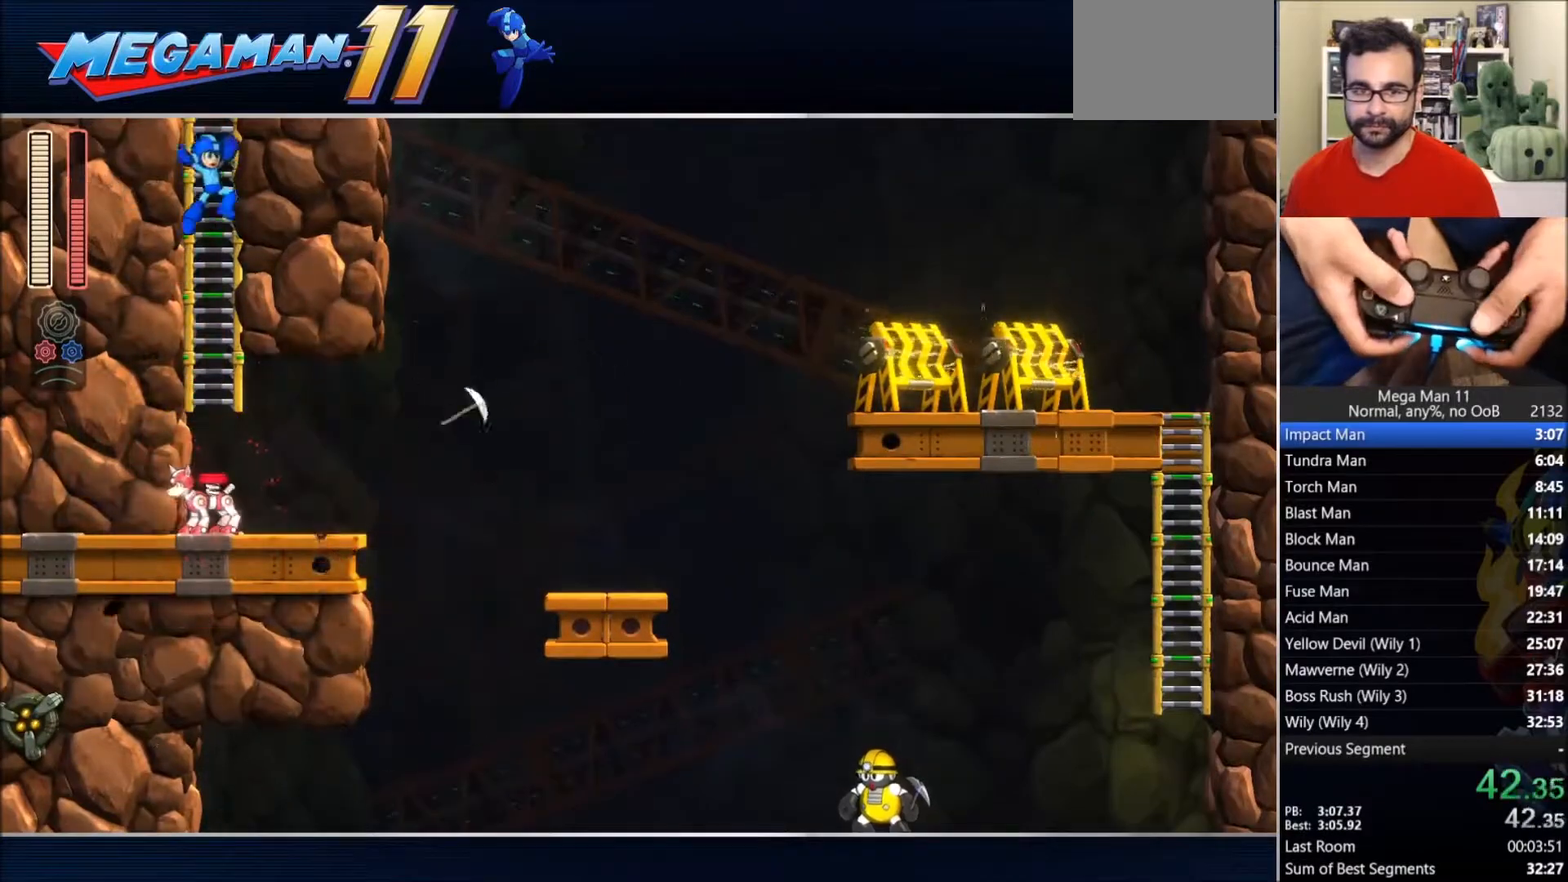
{"buttons": ["SQUARE", "DPAD_UP", "DPAD_RIGHT"], "left_stick": "center", "right_stick": "center", "events": [[233, "DPAD_UP", "down"]]}
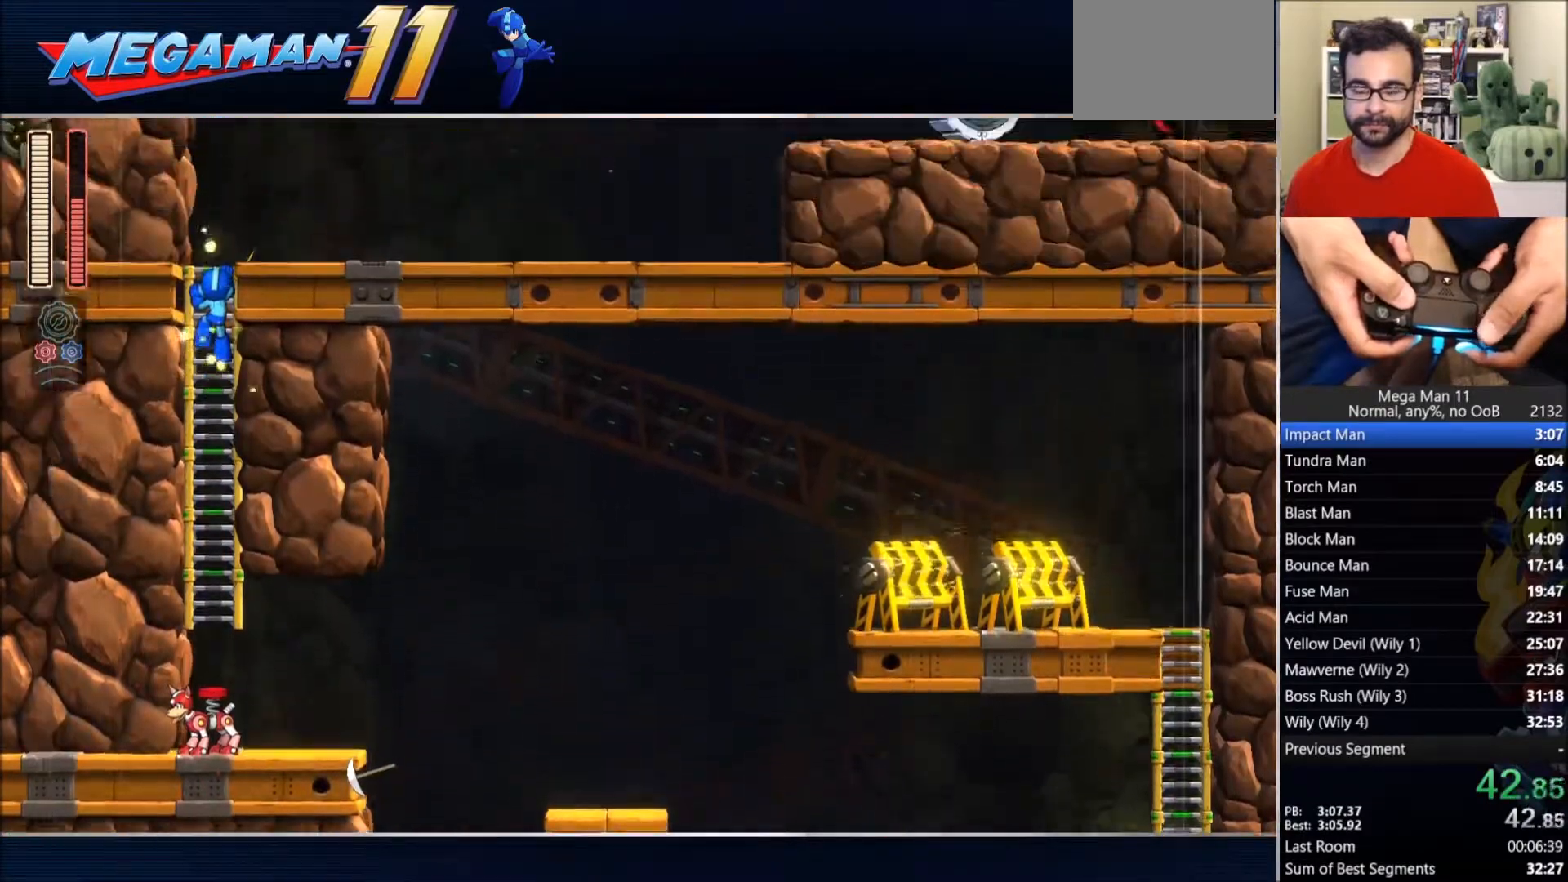
{"buttons": ["SQUARE", "DPAD_UP", "DPAD_RIGHT"], "left_stick": "center", "right_stick": "center", "events": []}
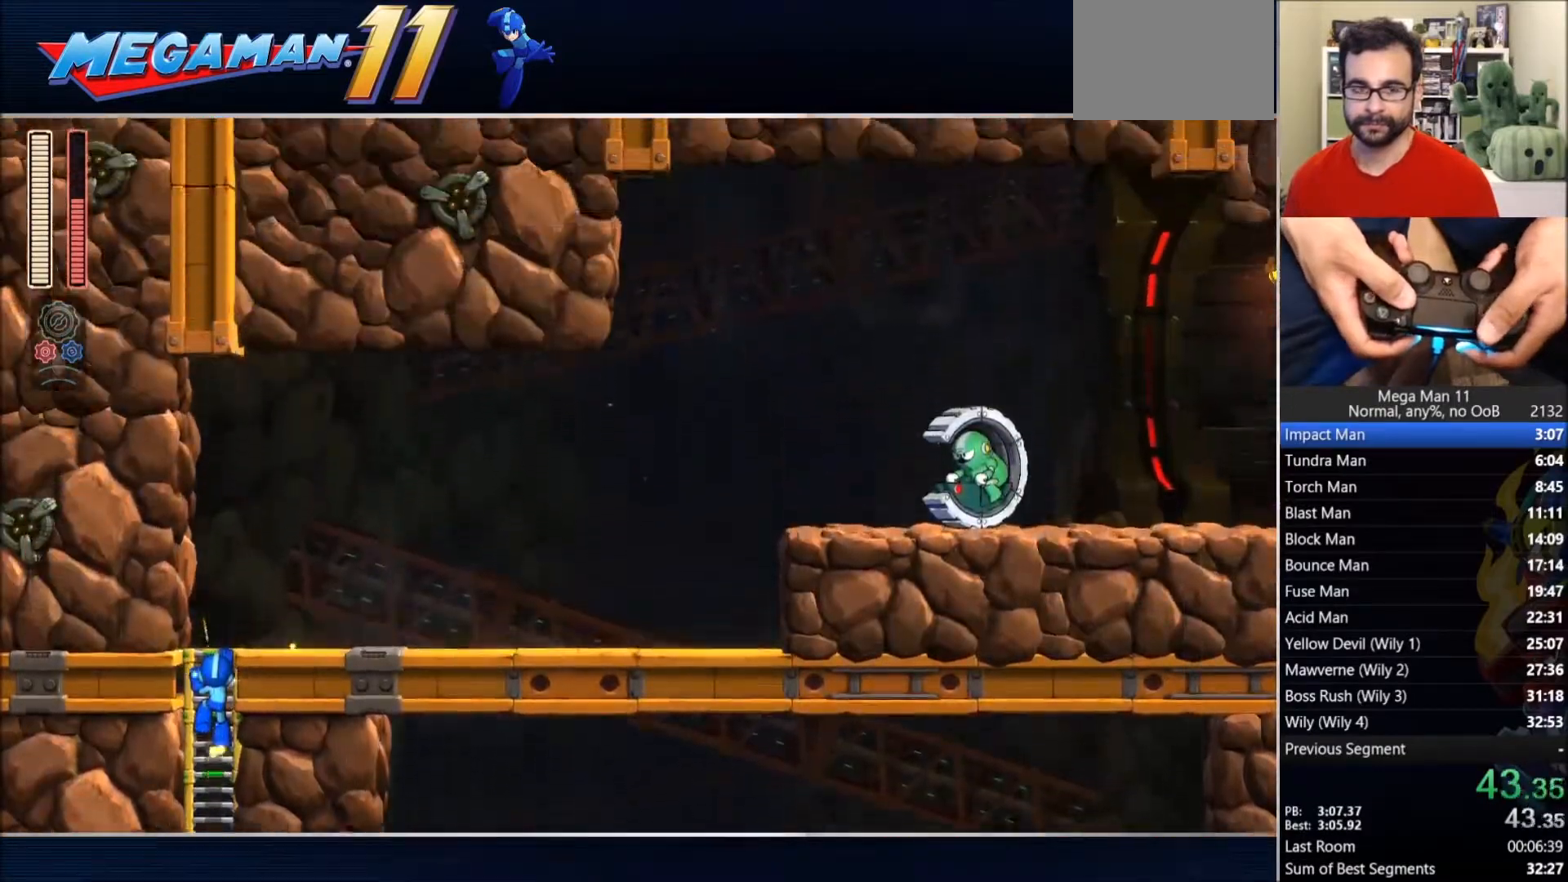
{"buttons": ["SQUARE", "DPAD_UP", "DPAD_RIGHT"], "left_stick": "center", "right_stick": "center", "events": []}
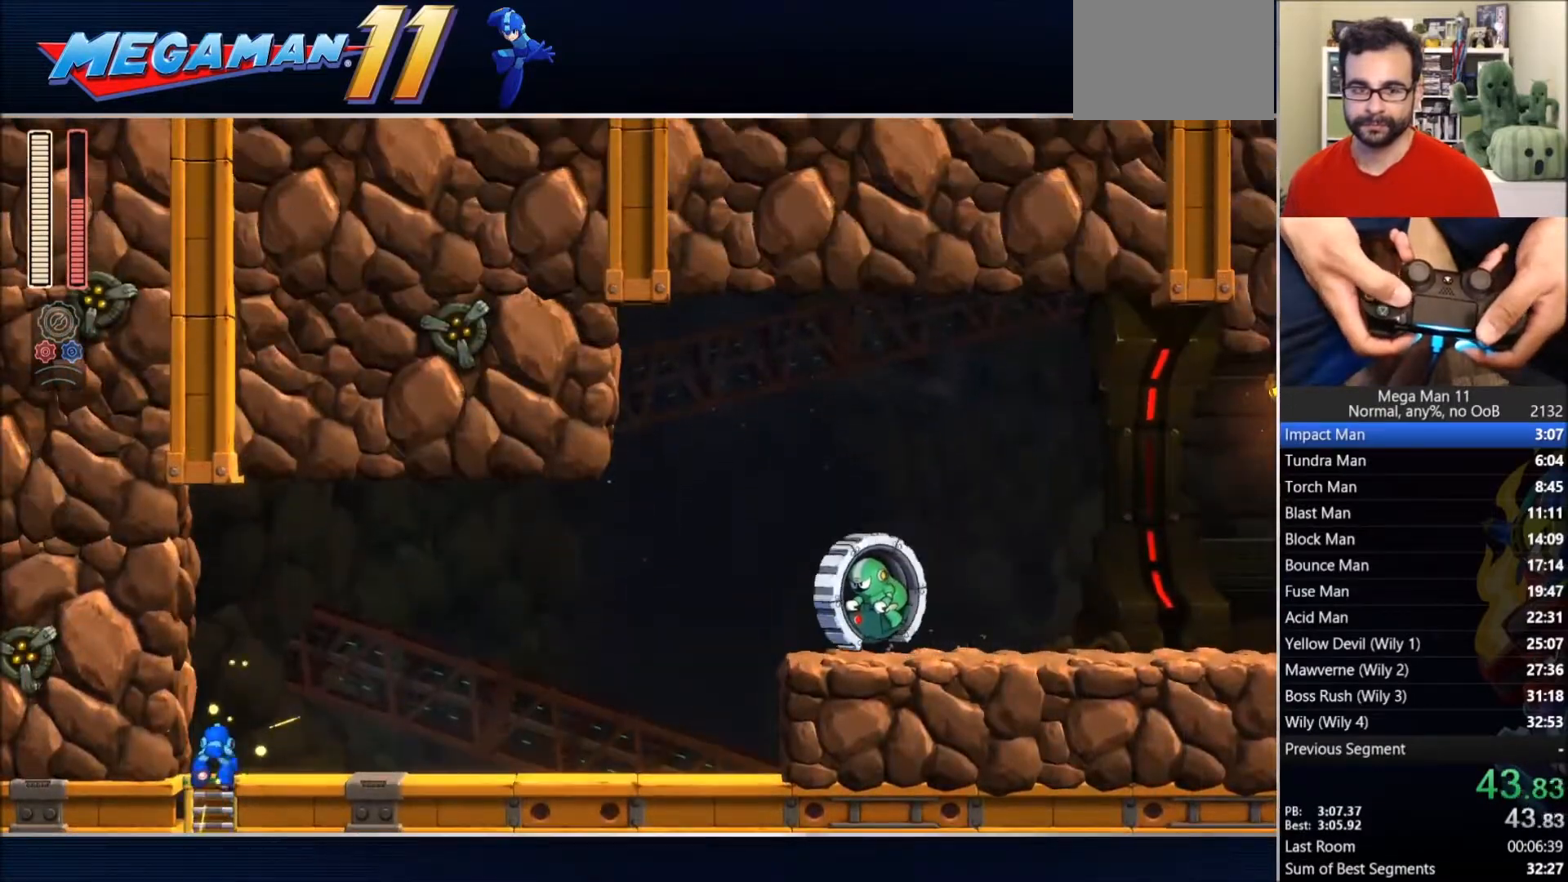
{"buttons": ["SQUARE", "DPAD_RIGHT"], "left_stick": "center", "right_stick": "center", "events": [[67, "DPAD_UP", "up"], [200, "CIRCLE", "down"], [367, "CIRCLE", "up"]]}
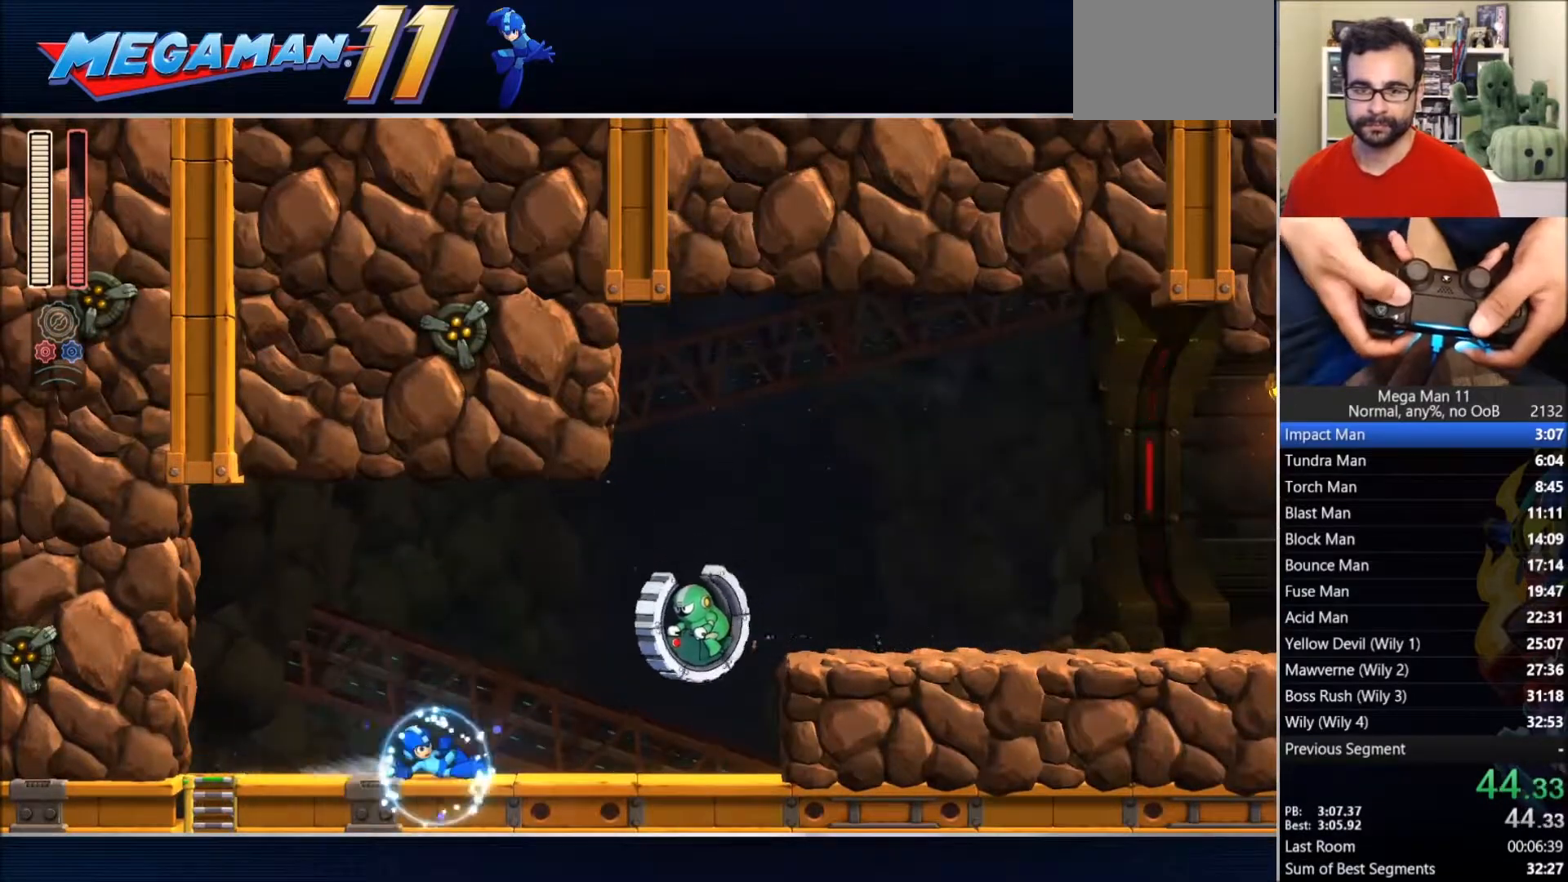
{"buttons": ["CIRCLE", "SQUARE", "DPAD_RIGHT"], "left_stick": "center", "right_stick": "center", "events": [[200, "SQUARE", "up"], [233, "SQUARE", "down"], [317, "CIRCLE", "down"]]}
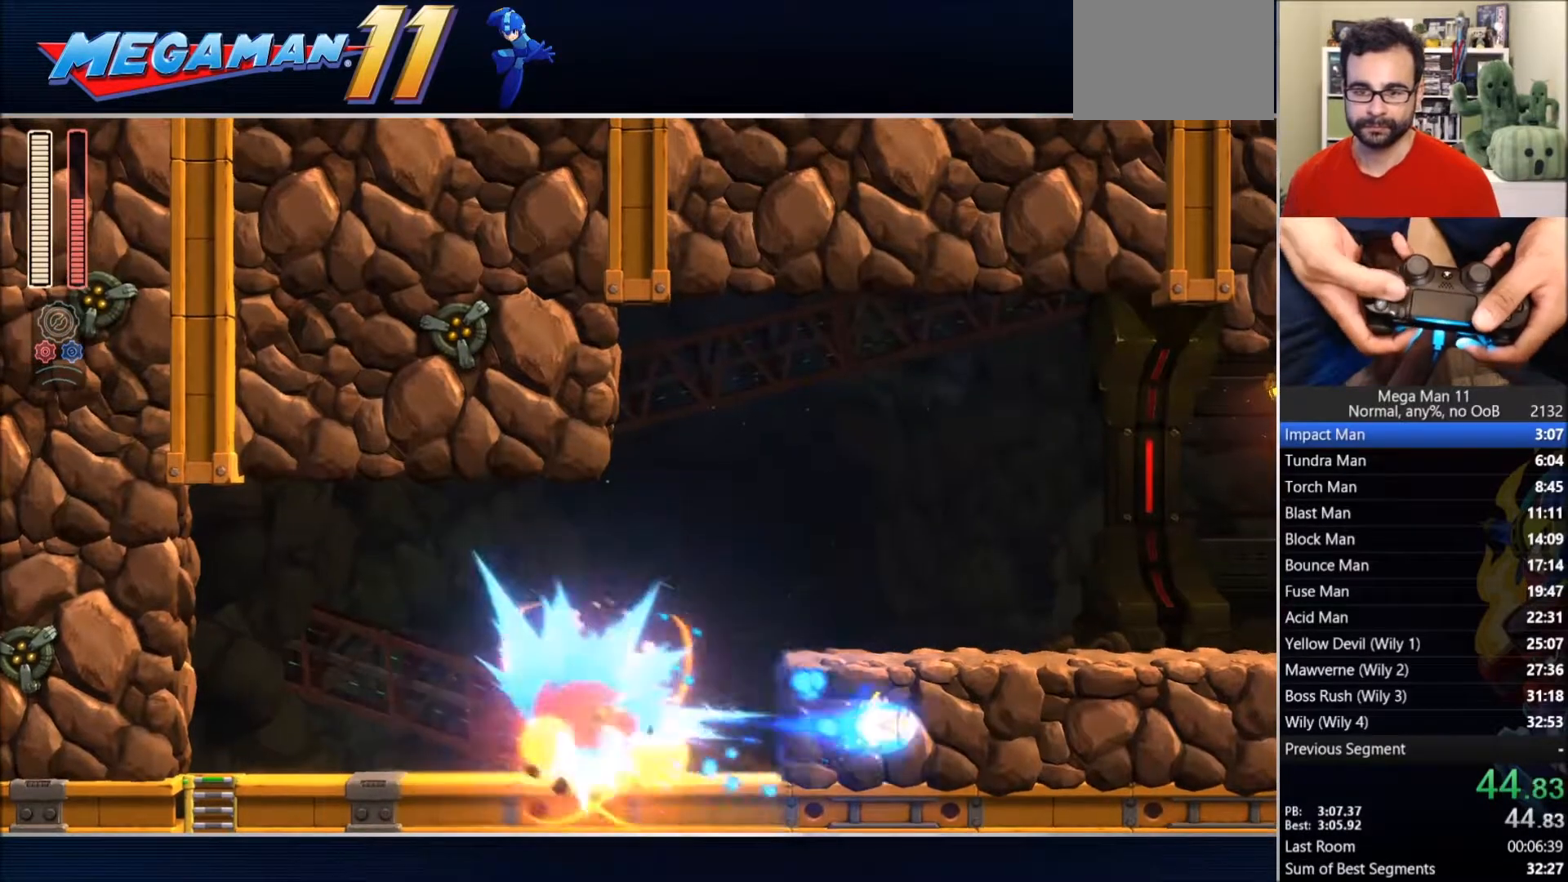
{"buttons": ["CIRCLE", "SQUARE", "DPAD_RIGHT"], "left_stick": "center", "right_stick": "center", "events": [[50, "CROSS", "down"], [183, "CIRCLE", "up"], [217, "CROSS", "up"], [417, "CIRCLE", "down"]]}
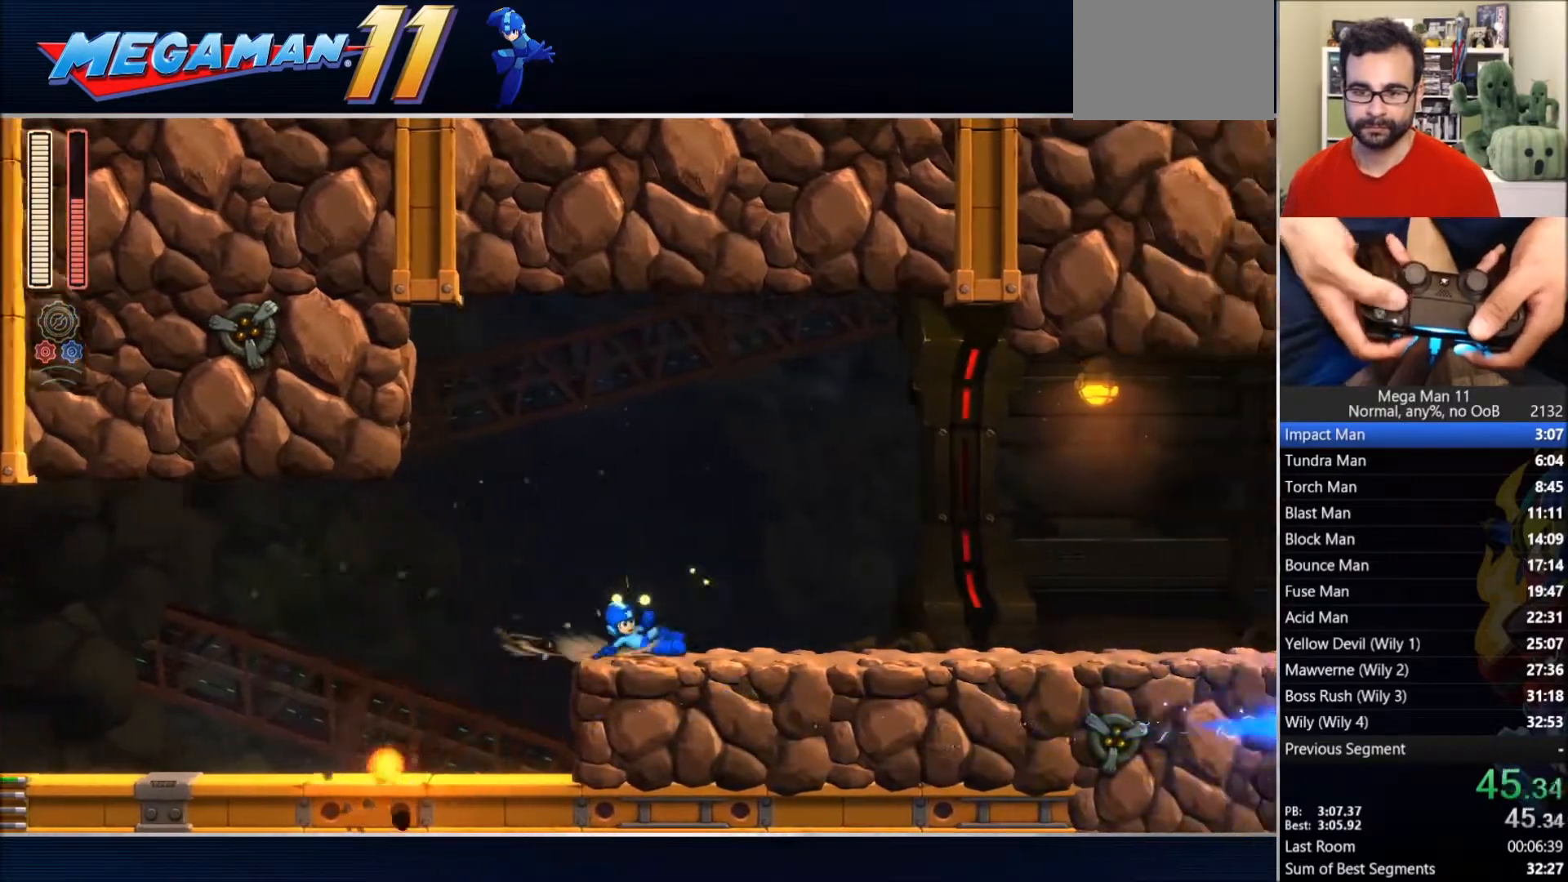
{"buttons": ["SQUARE", "DPAD_RIGHT"], "left_stick": "center", "right_stick": "center", "events": [[17, "CIRCLE", "up"], [267, "CIRCLE", "down"], [400, "CIRCLE", "up"]]}
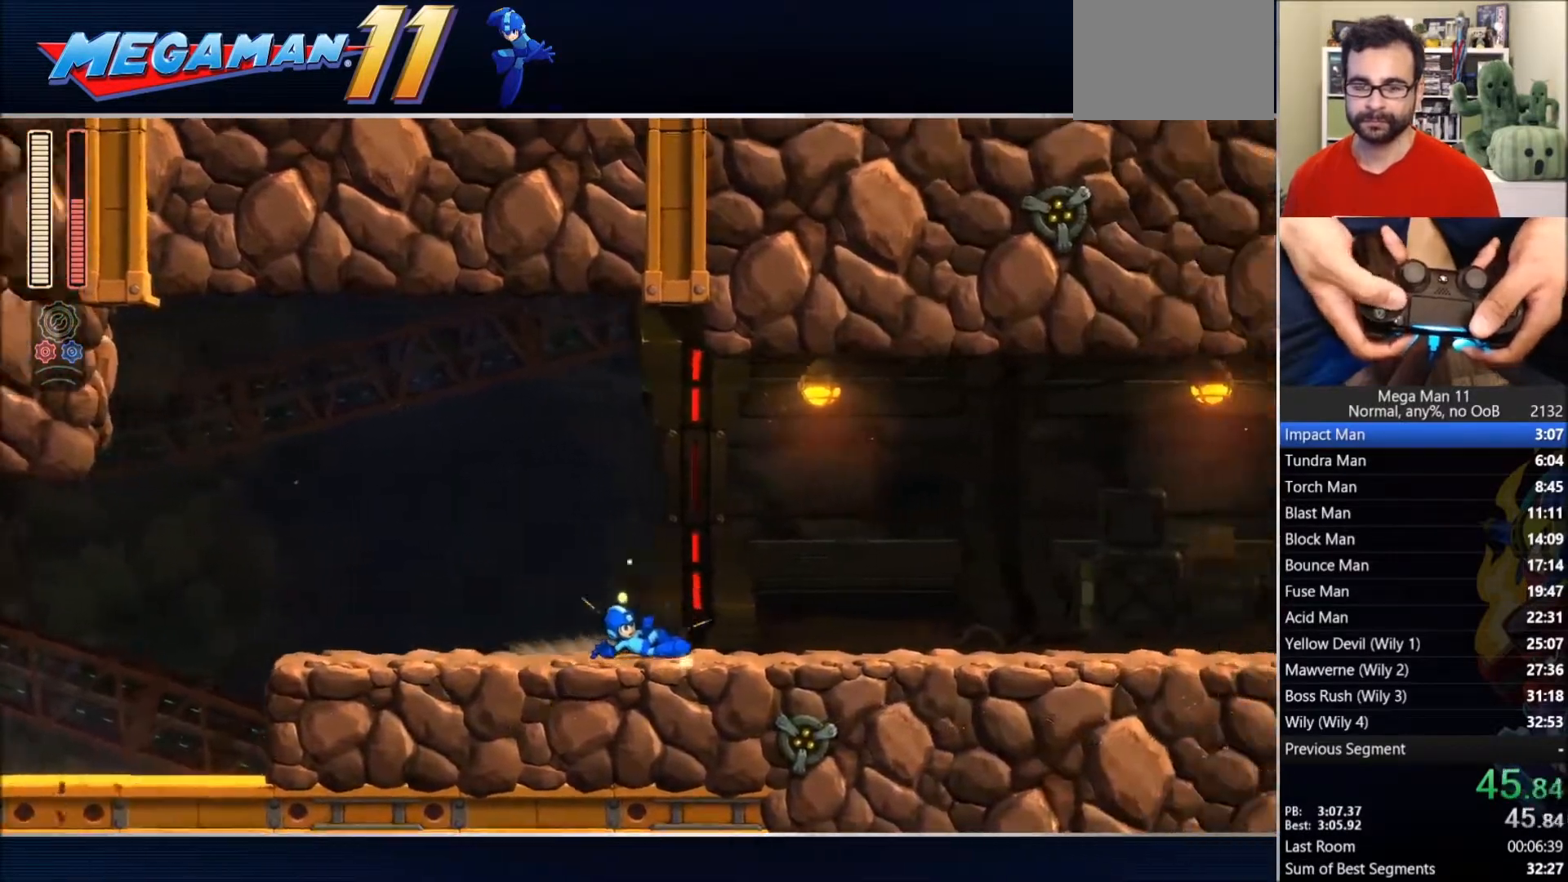
{"buttons": ["SQUARE", "DPAD_RIGHT"], "left_stick": "center", "right_stick": "center", "events": [[150, "CIRCLE", "down"], [283, "CIRCLE", "up"]]}
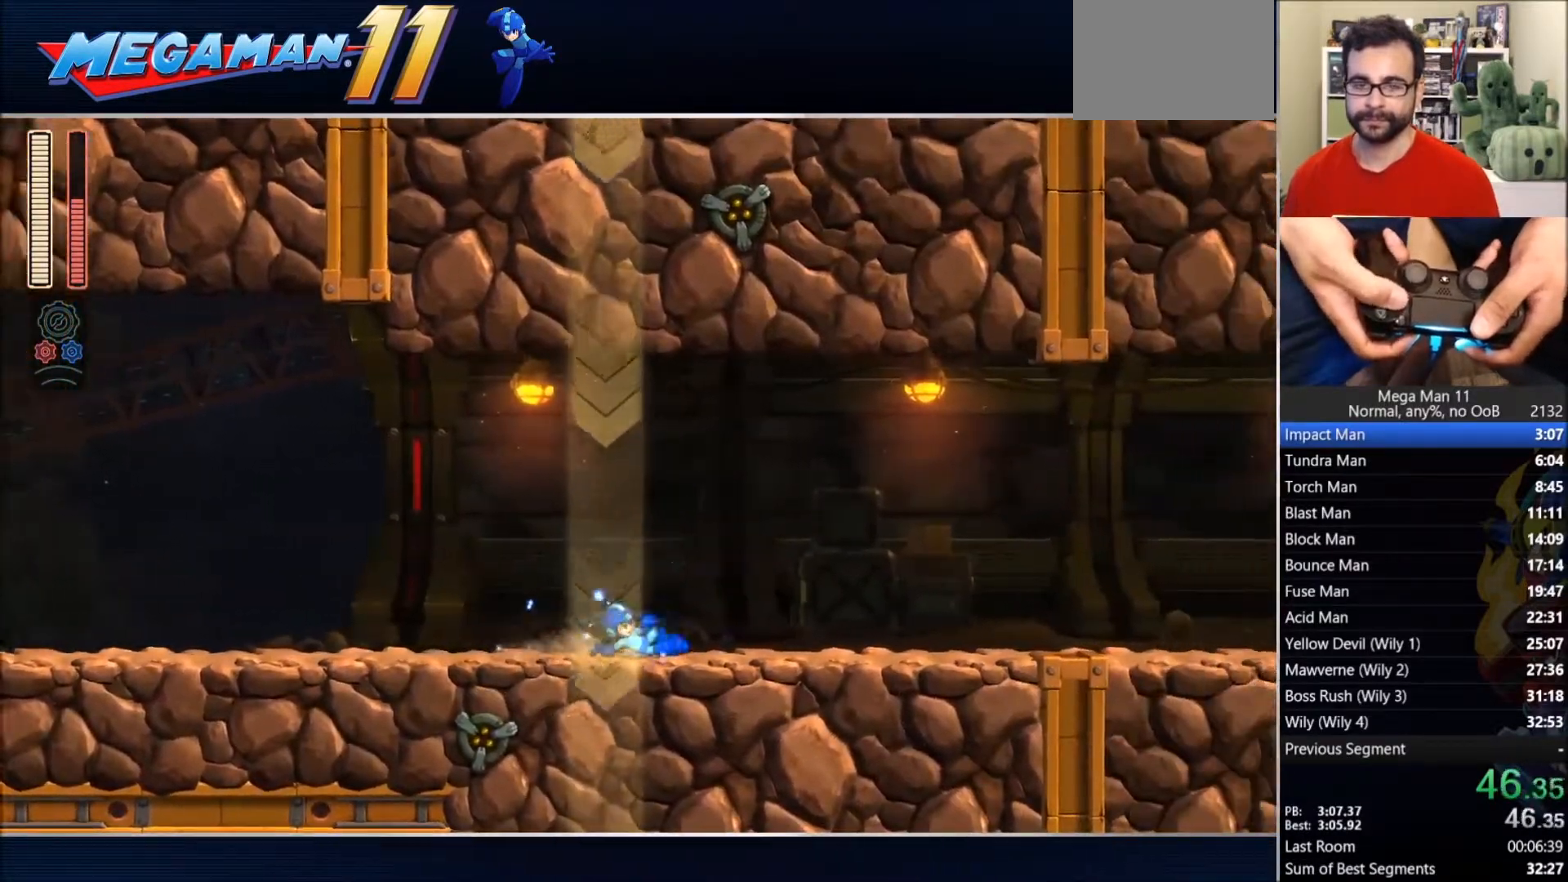
{"buttons": ["SQUARE", "DPAD_RIGHT"], "left_stick": "center", "right_stick": "center", "events": [[17, "CIRCLE", "down"], [133, "CIRCLE", "up"], [383, "CIRCLE", "down"], [500, "CIRCLE", "up"]]}